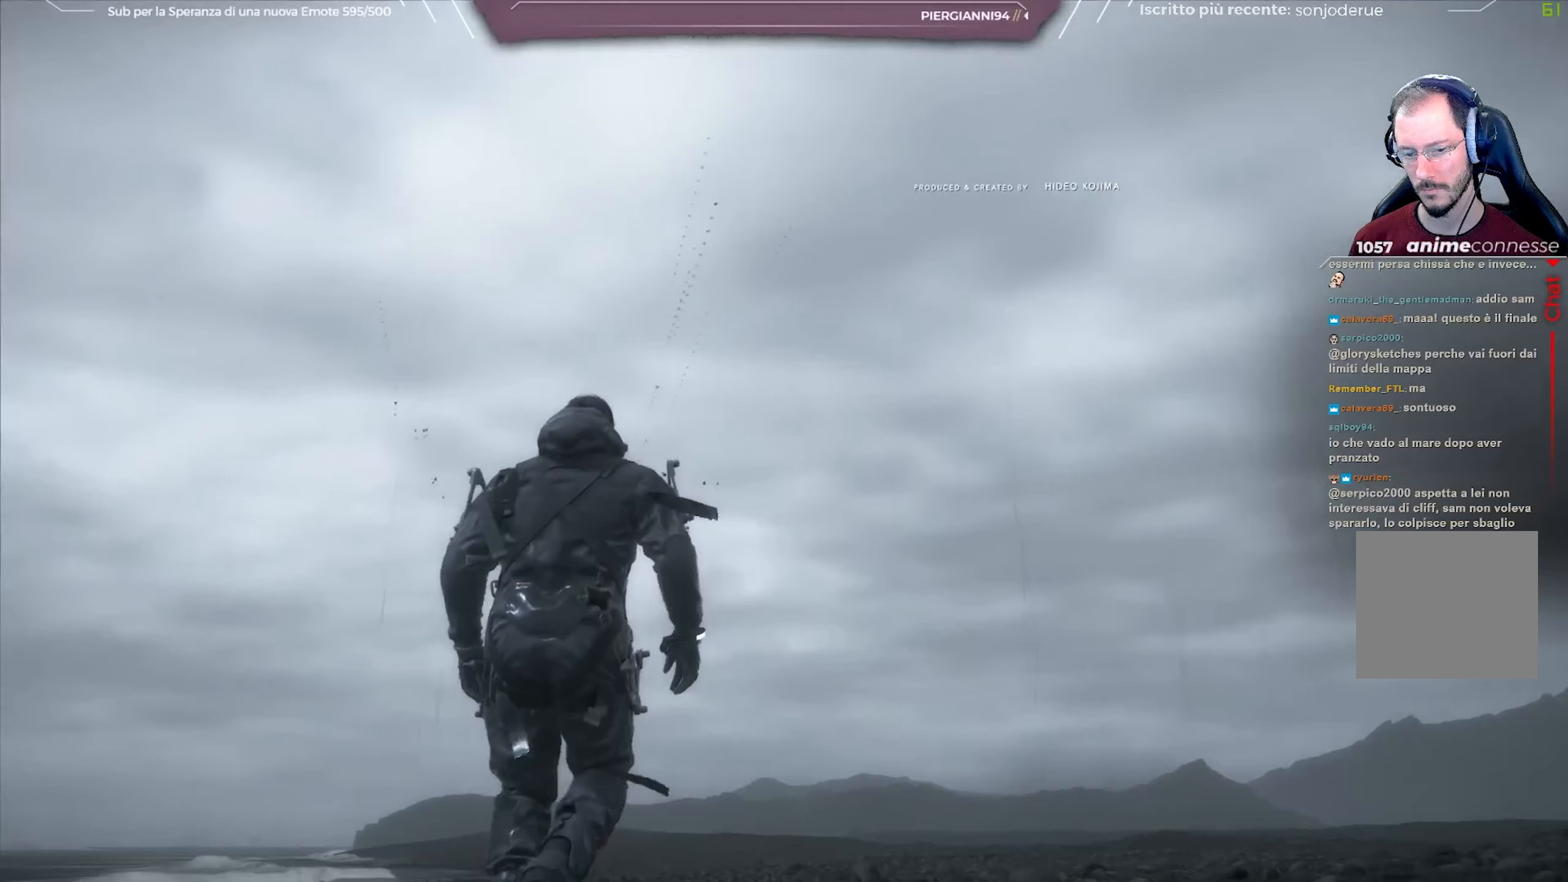
Gameplay with a controller (Xbox layout); each line is a JSON object with the inputs held at the frame after it. "events" lists button and stick changes between this image and that frame as [ms after this image, input, new state], when the widget could be followed in between.
{"buttons": [], "left_stick": "up-right", "right_stick": "center", "events": []}
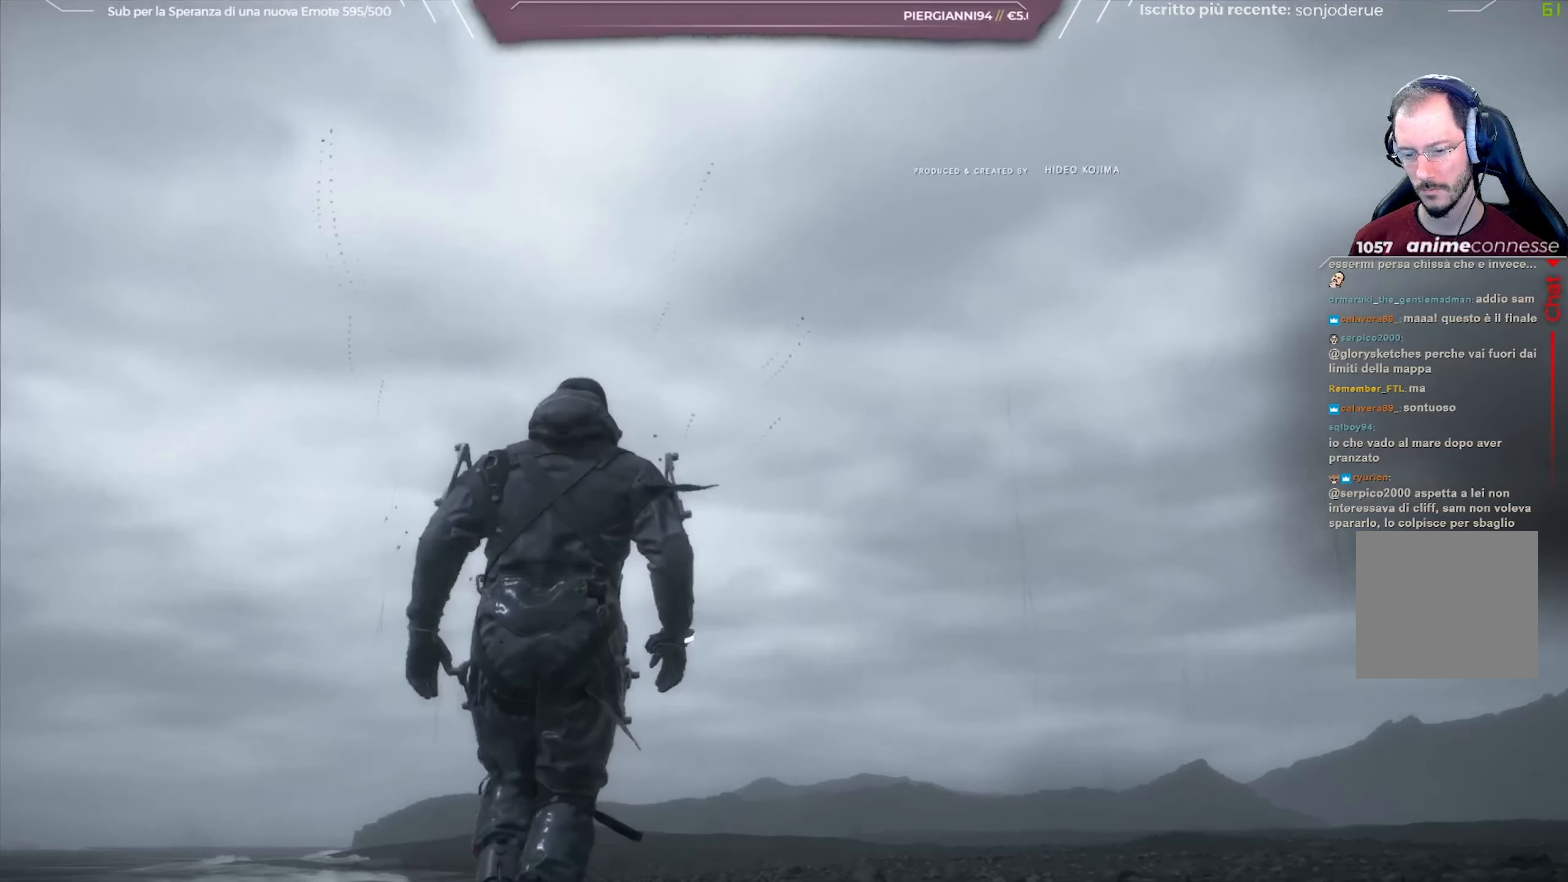
{"buttons": [], "left_stick": "up-right", "right_stick": "down", "events": [[100, "right_stick", "down"]]}
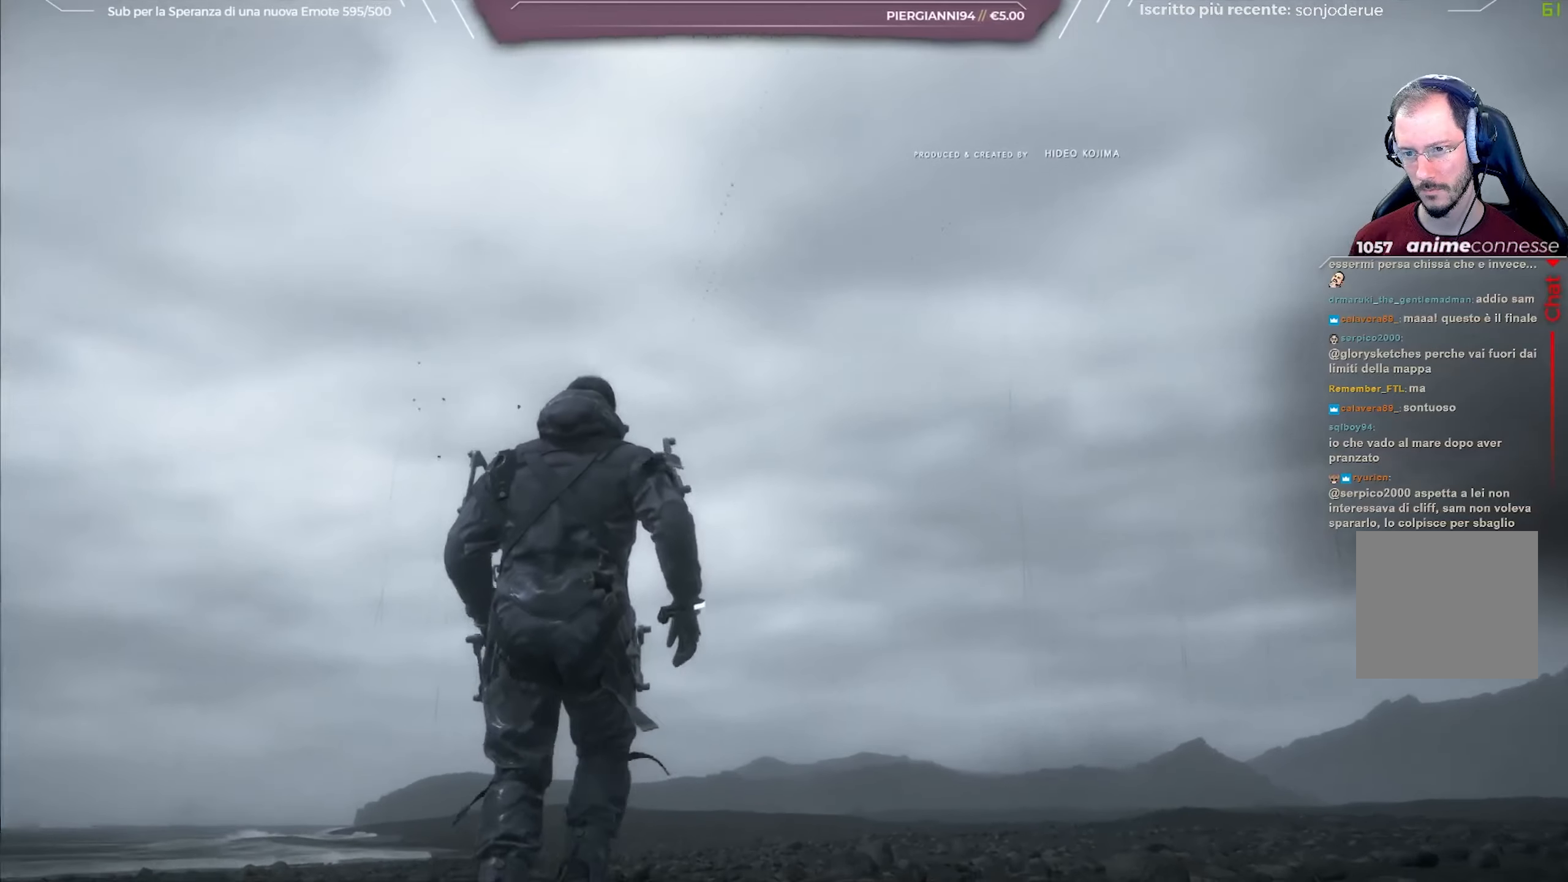
{"buttons": [], "left_stick": "up-right", "right_stick": "down", "events": []}
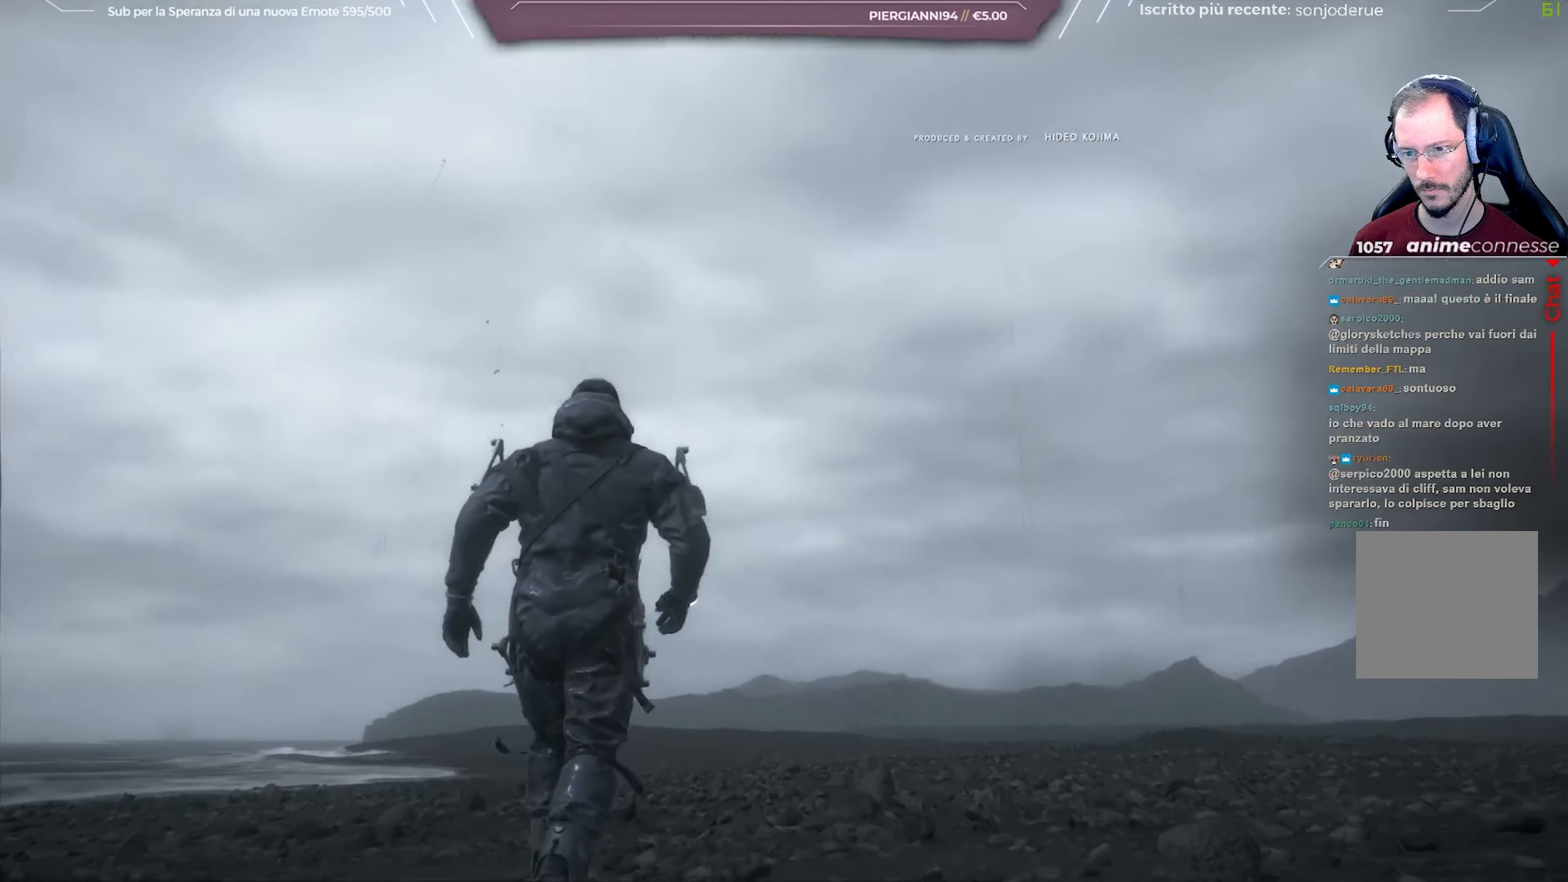
{"buttons": [], "left_stick": "up-right", "right_stick": "center", "events": [[233, "right_stick", "center"]]}
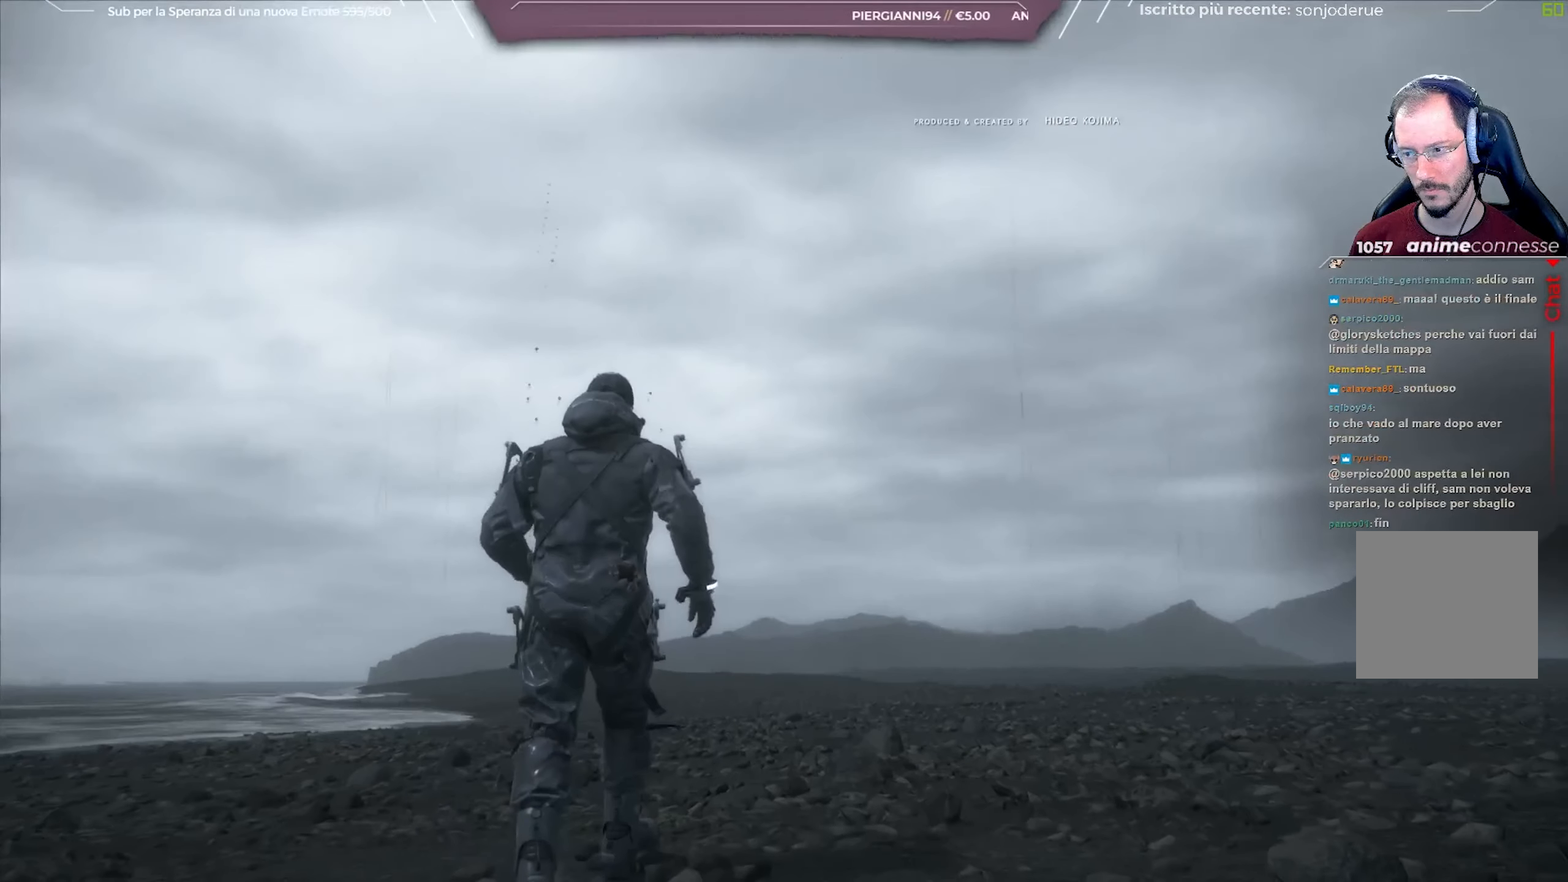
{"buttons": [], "left_stick": "up-right", "right_stick": "center", "events": []}
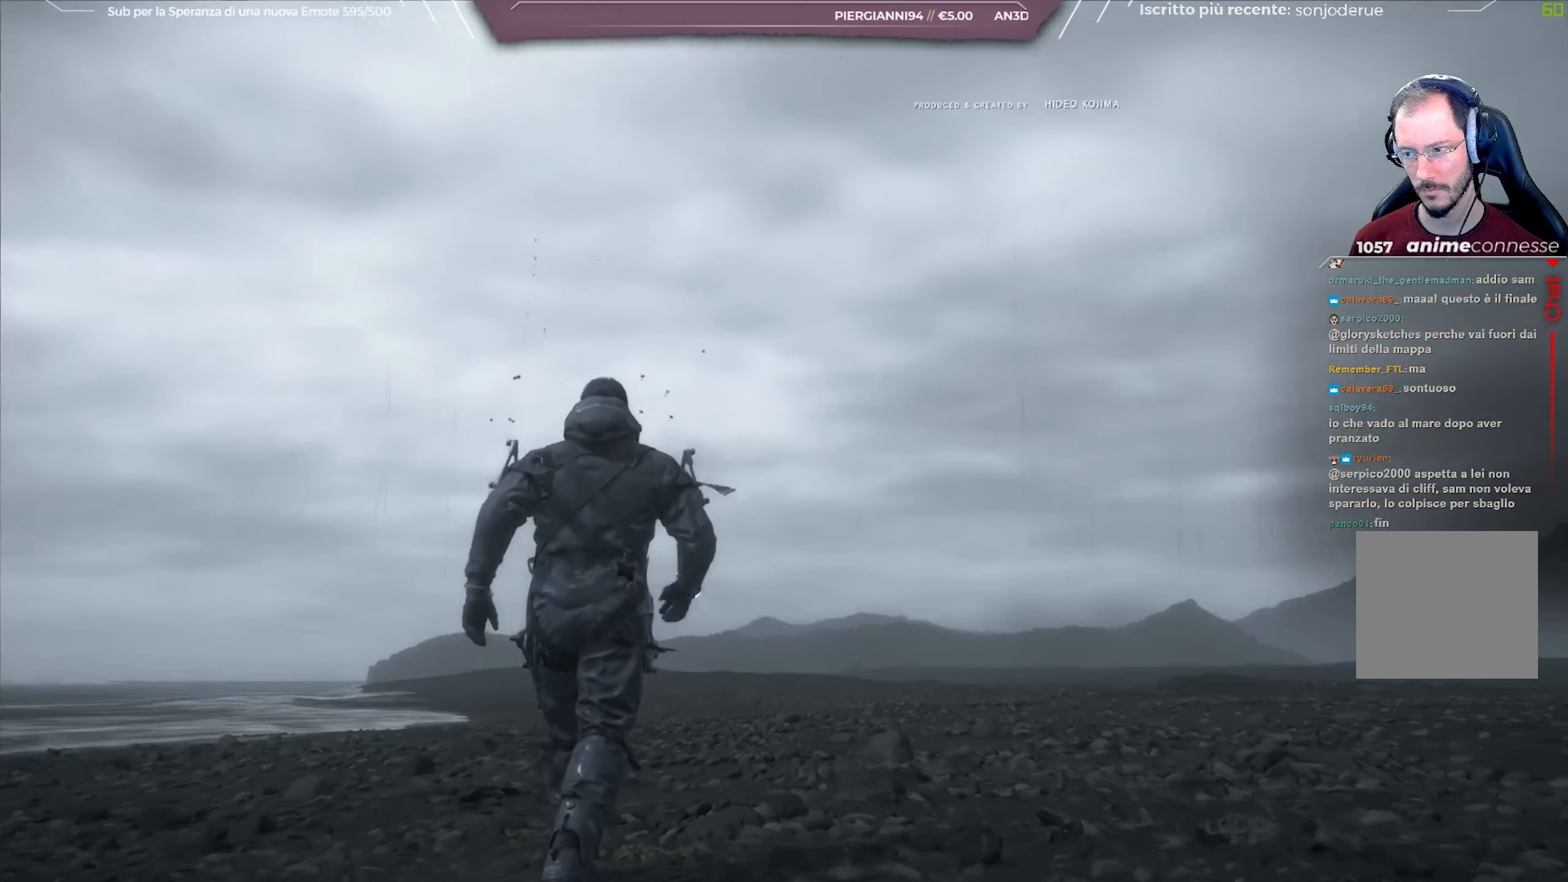
{"buttons": [], "left_stick": "up-right", "right_stick": "center", "events": []}
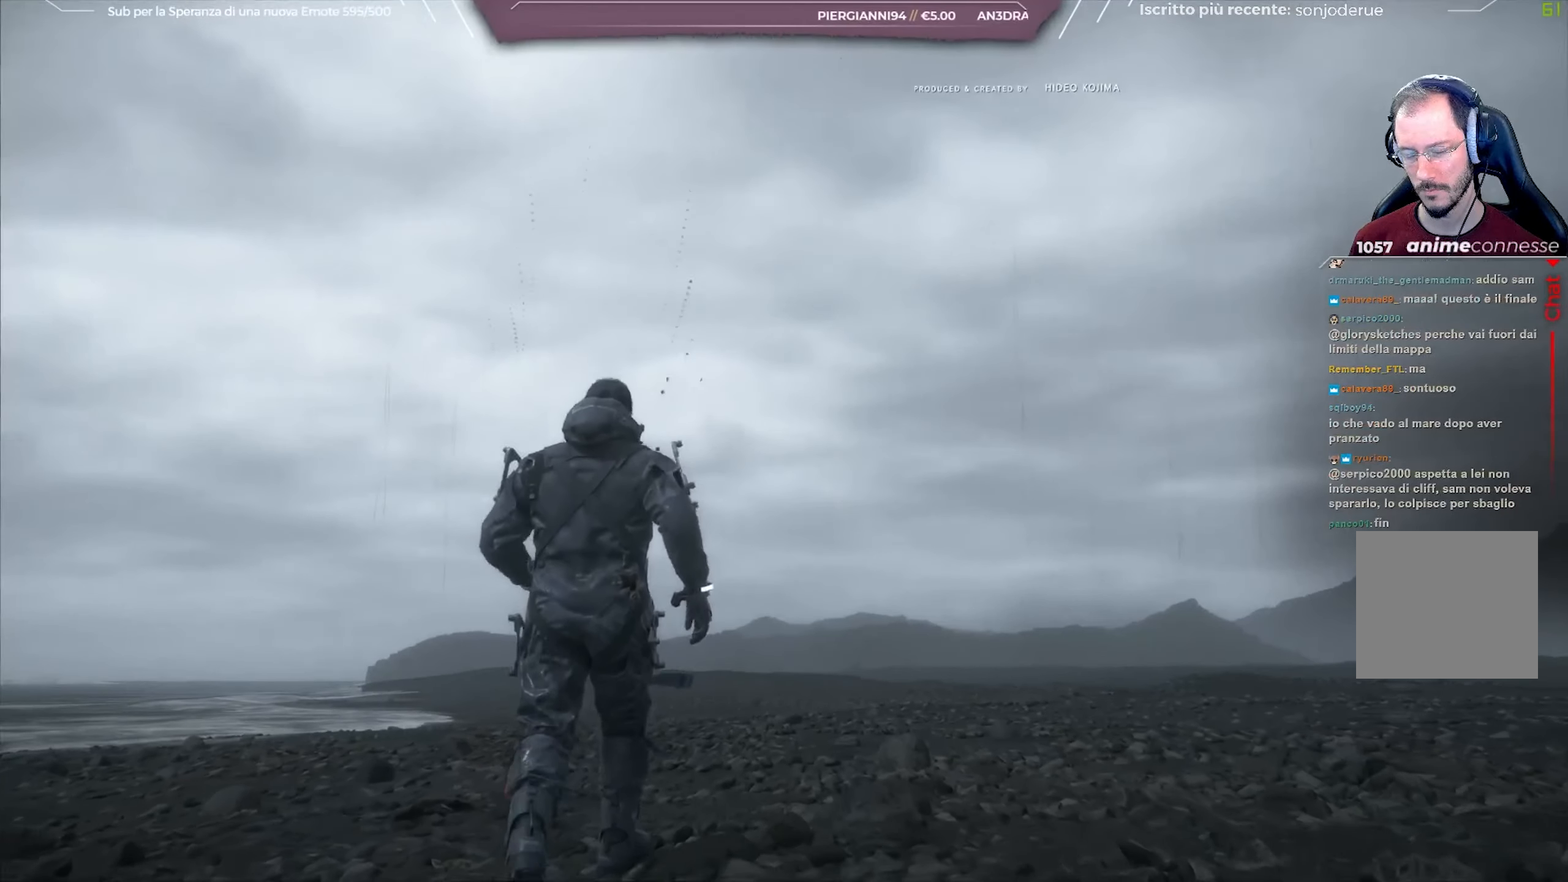
{"buttons": [], "left_stick": "up-right", "right_stick": "center", "events": []}
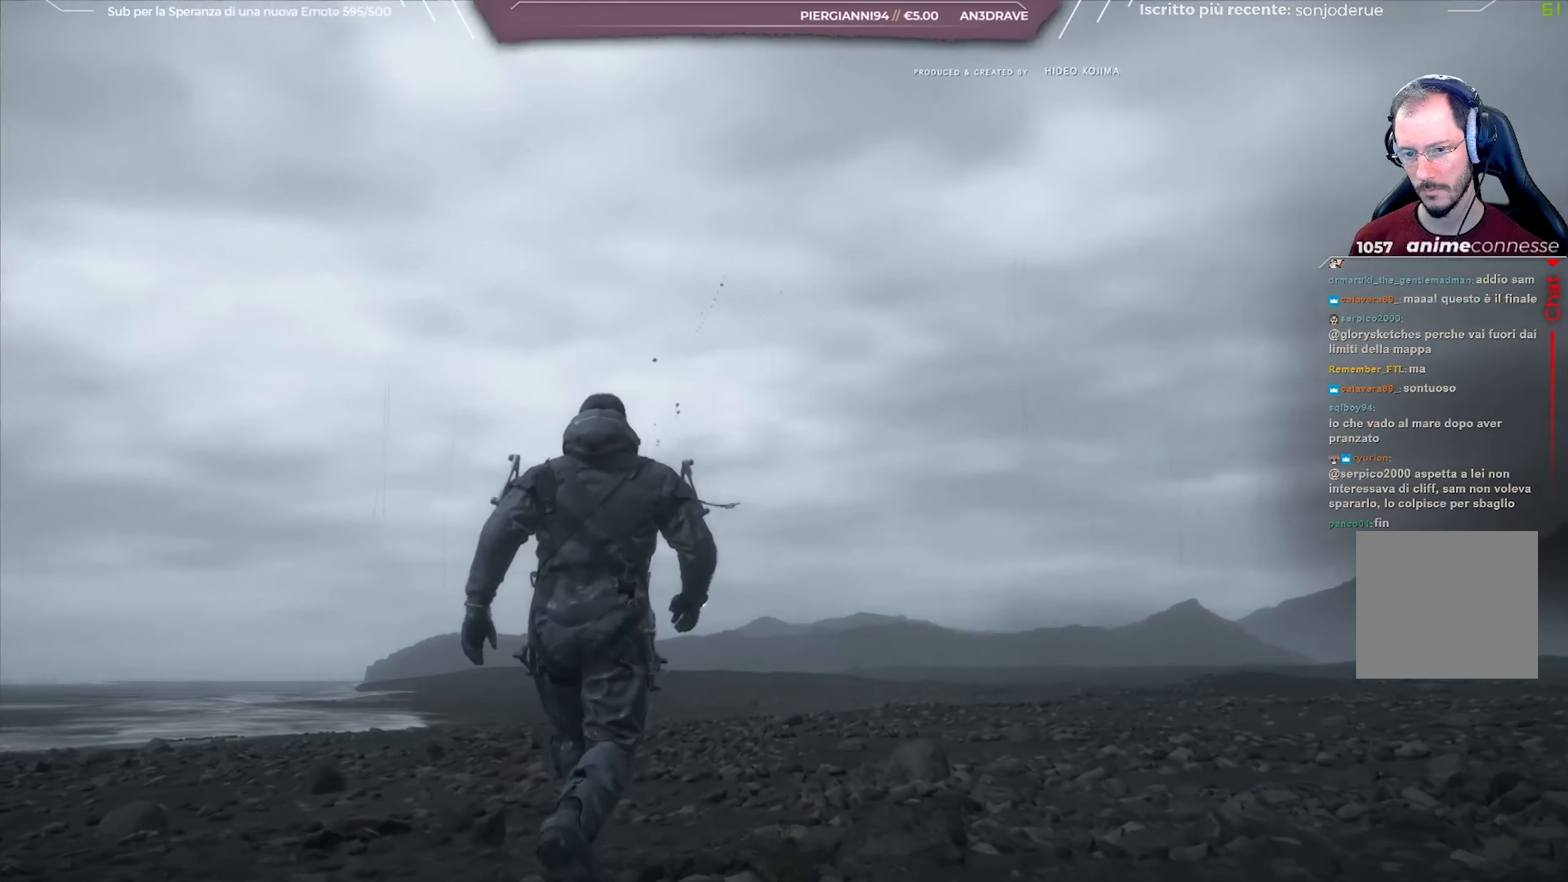
{"buttons": [], "left_stick": "up-right", "right_stick": "center", "events": []}
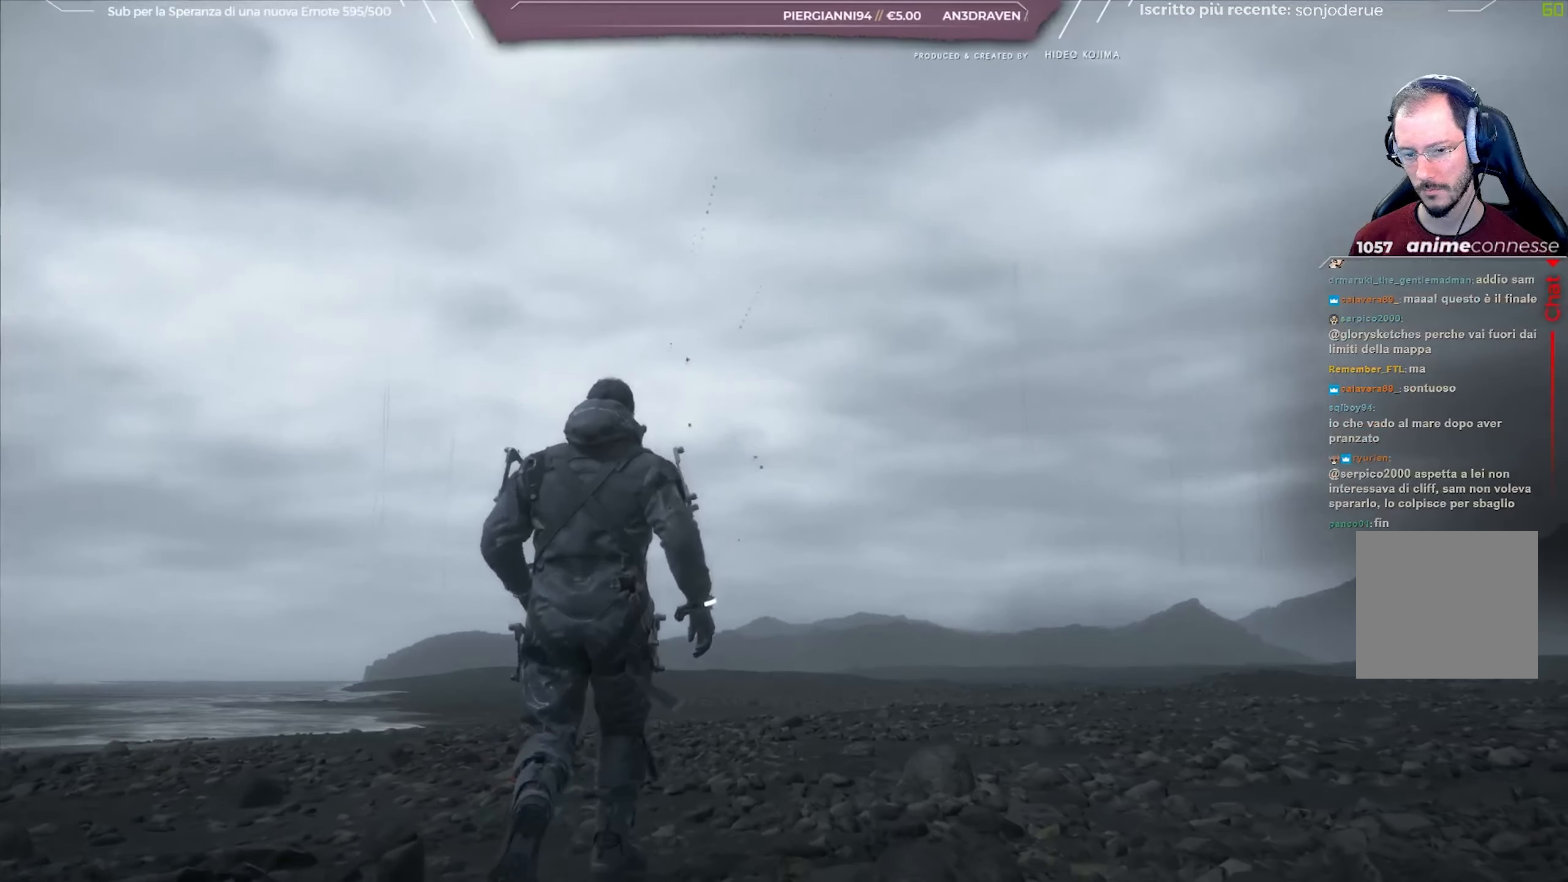
{"buttons": [], "left_stick": "up-right", "right_stick": "center", "events": []}
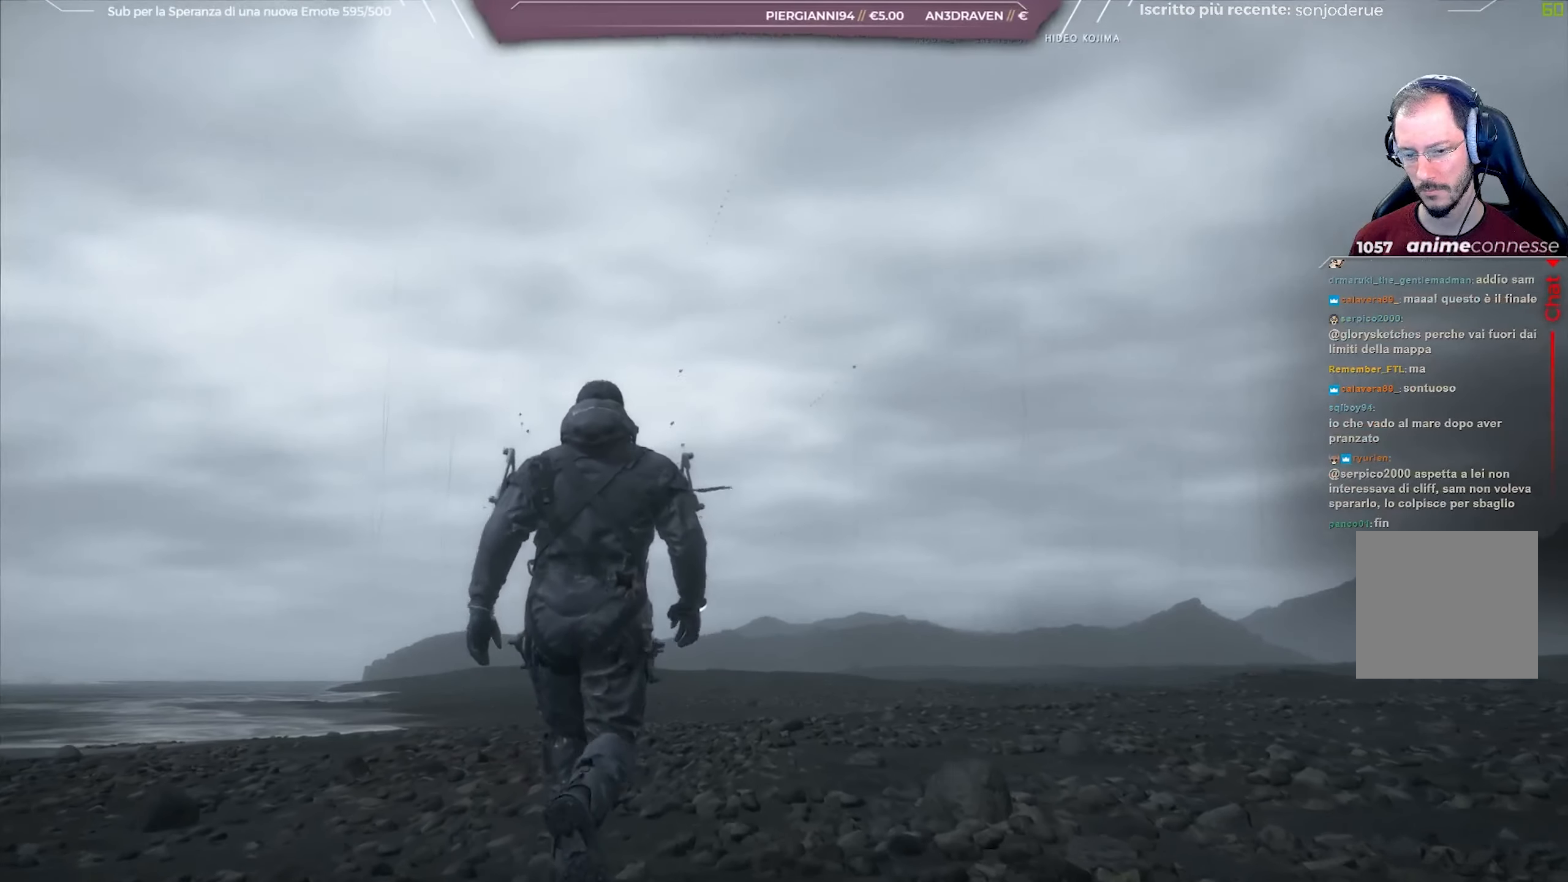
{"buttons": [], "left_stick": "up-right", "right_stick": "center", "events": []}
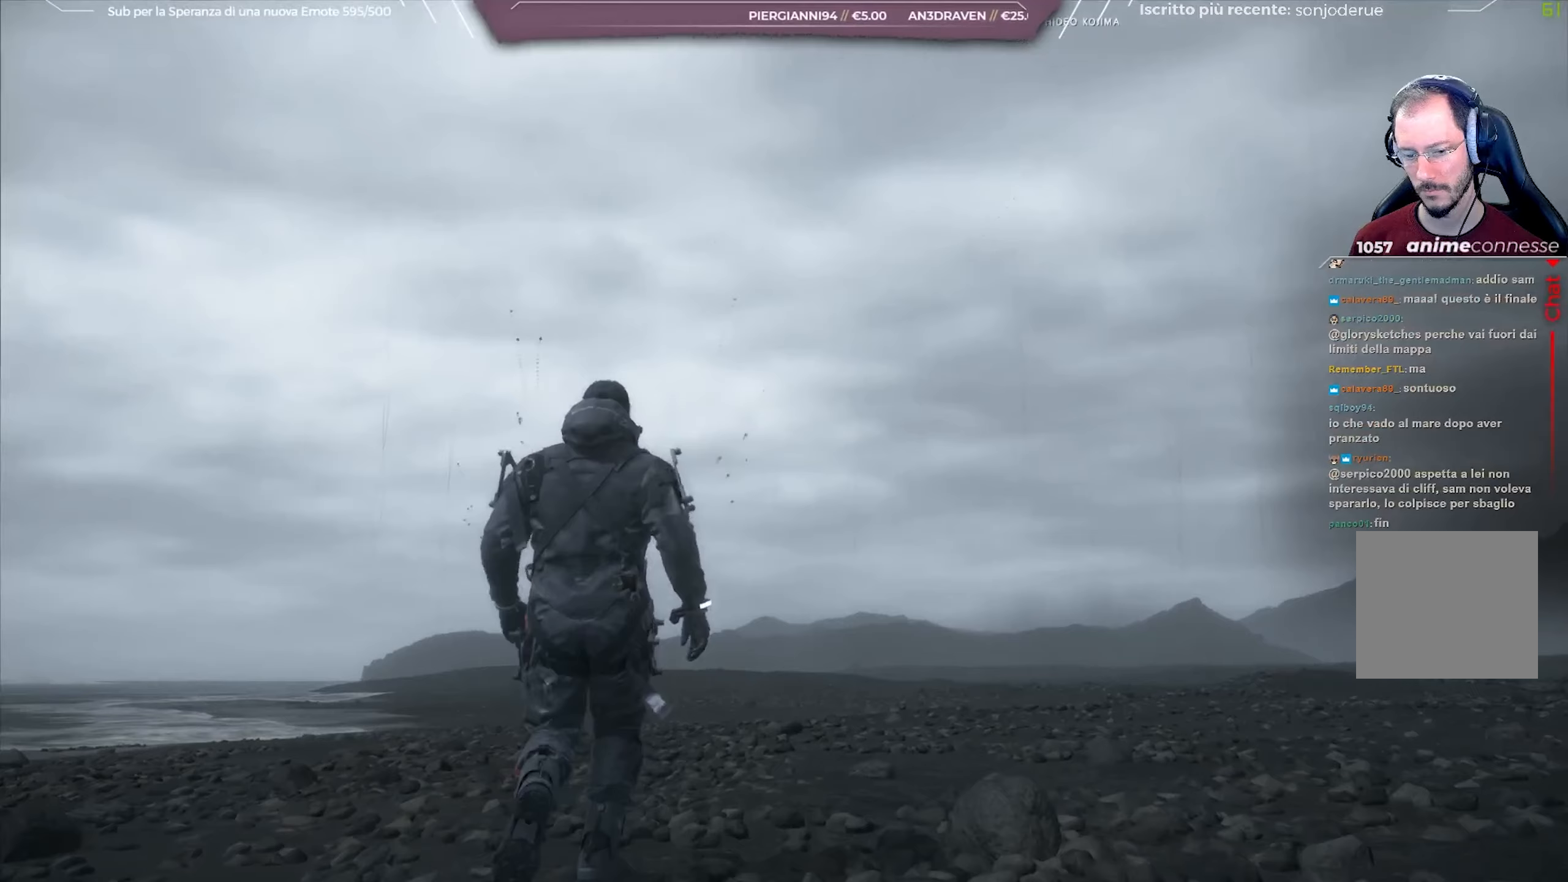
{"buttons": [], "left_stick": "up-right", "right_stick": "center", "events": []}
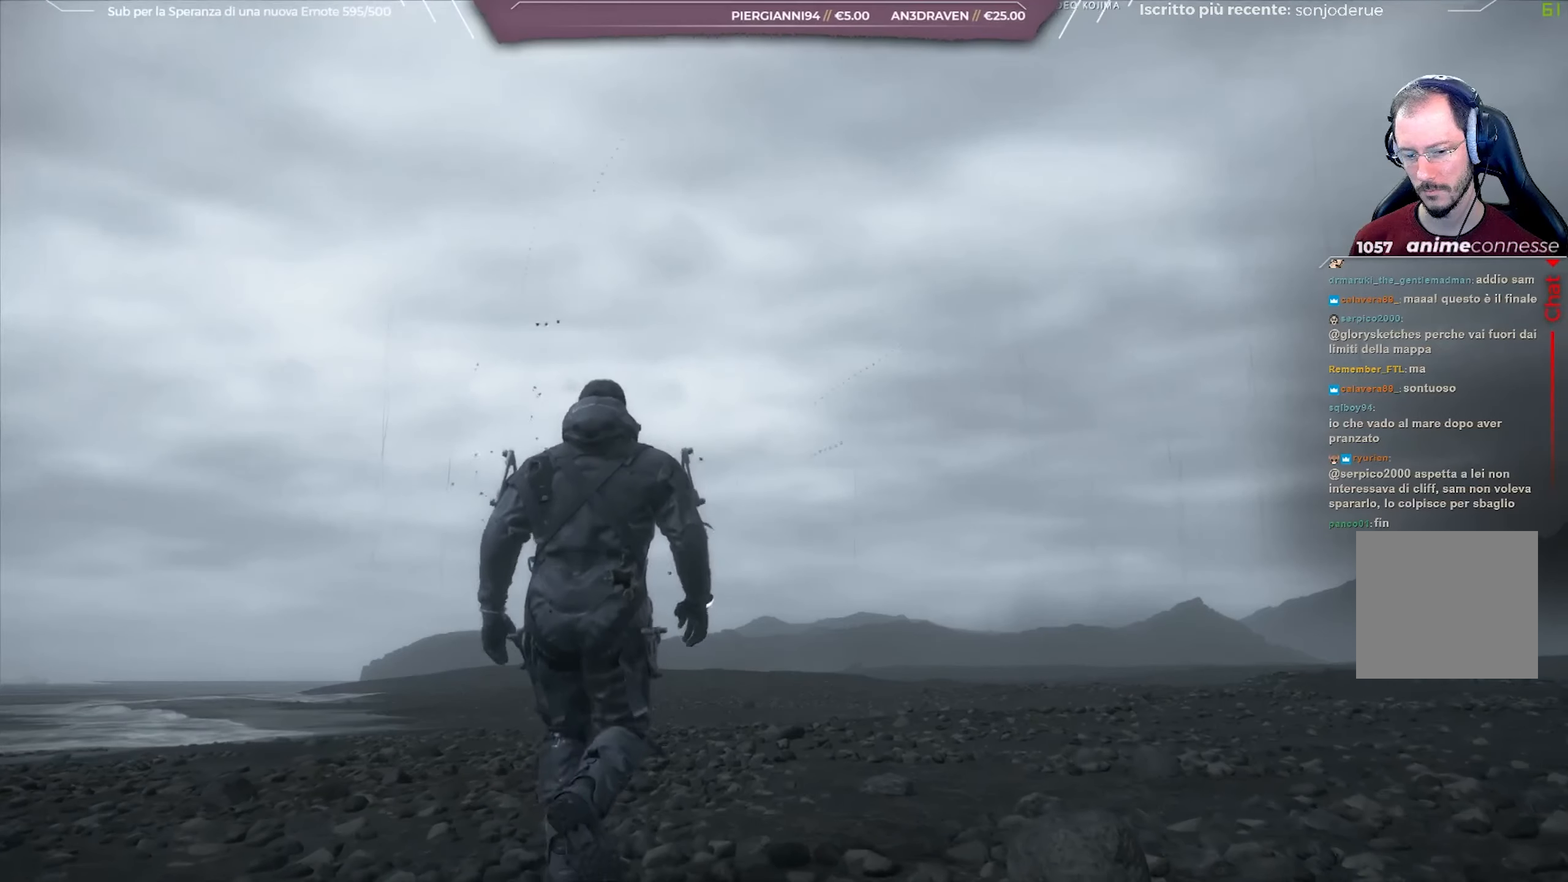
{"buttons": [], "left_stick": "up-right", "right_stick": "center", "events": []}
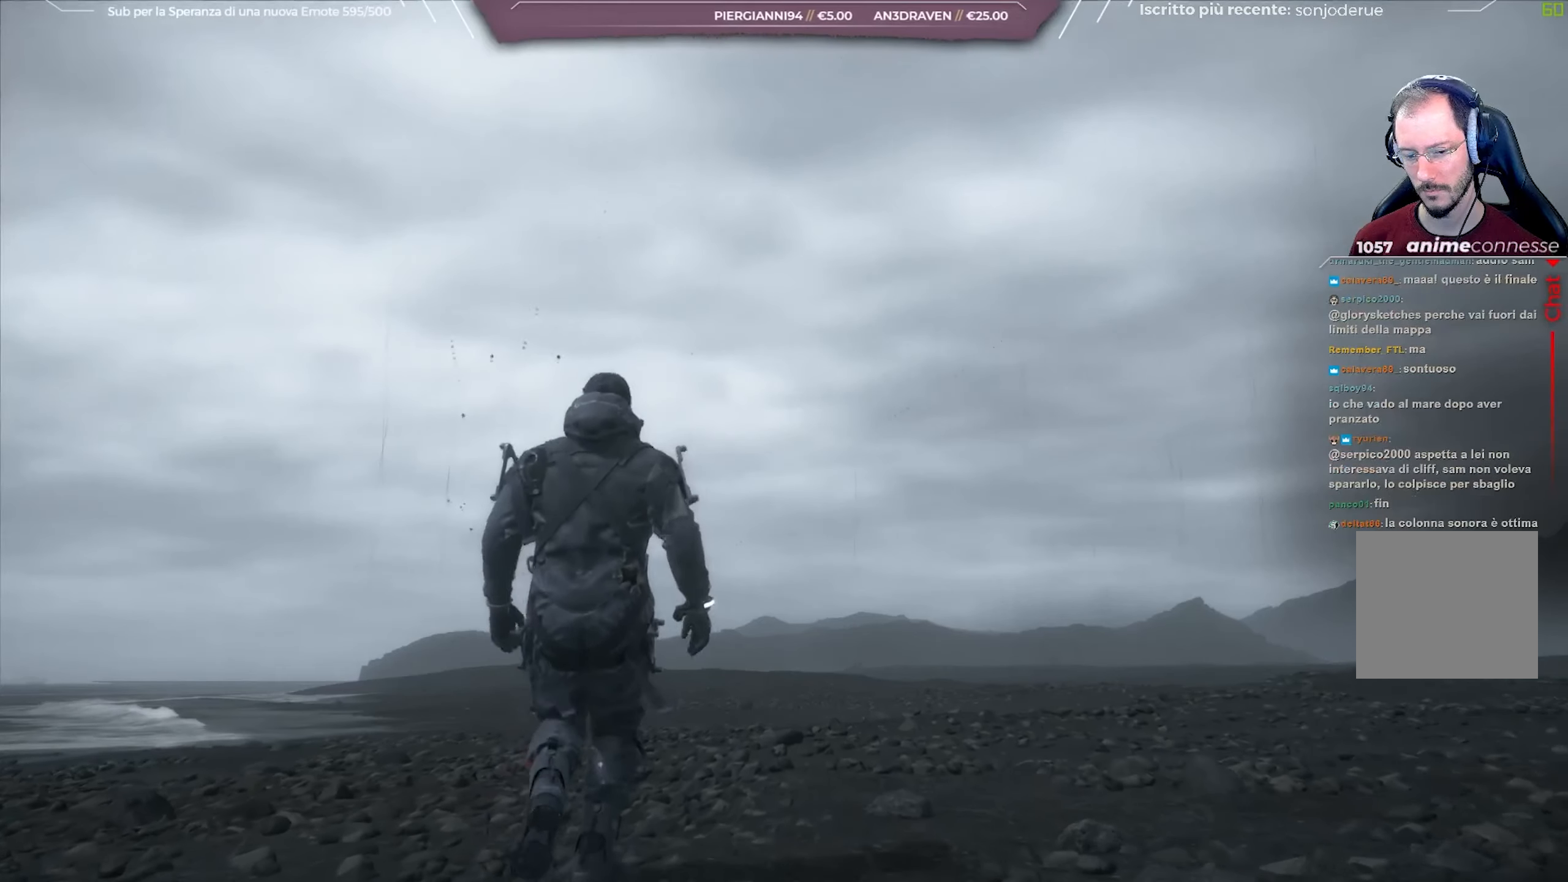
{"buttons": [], "left_stick": "up-right", "right_stick": "center", "events": []}
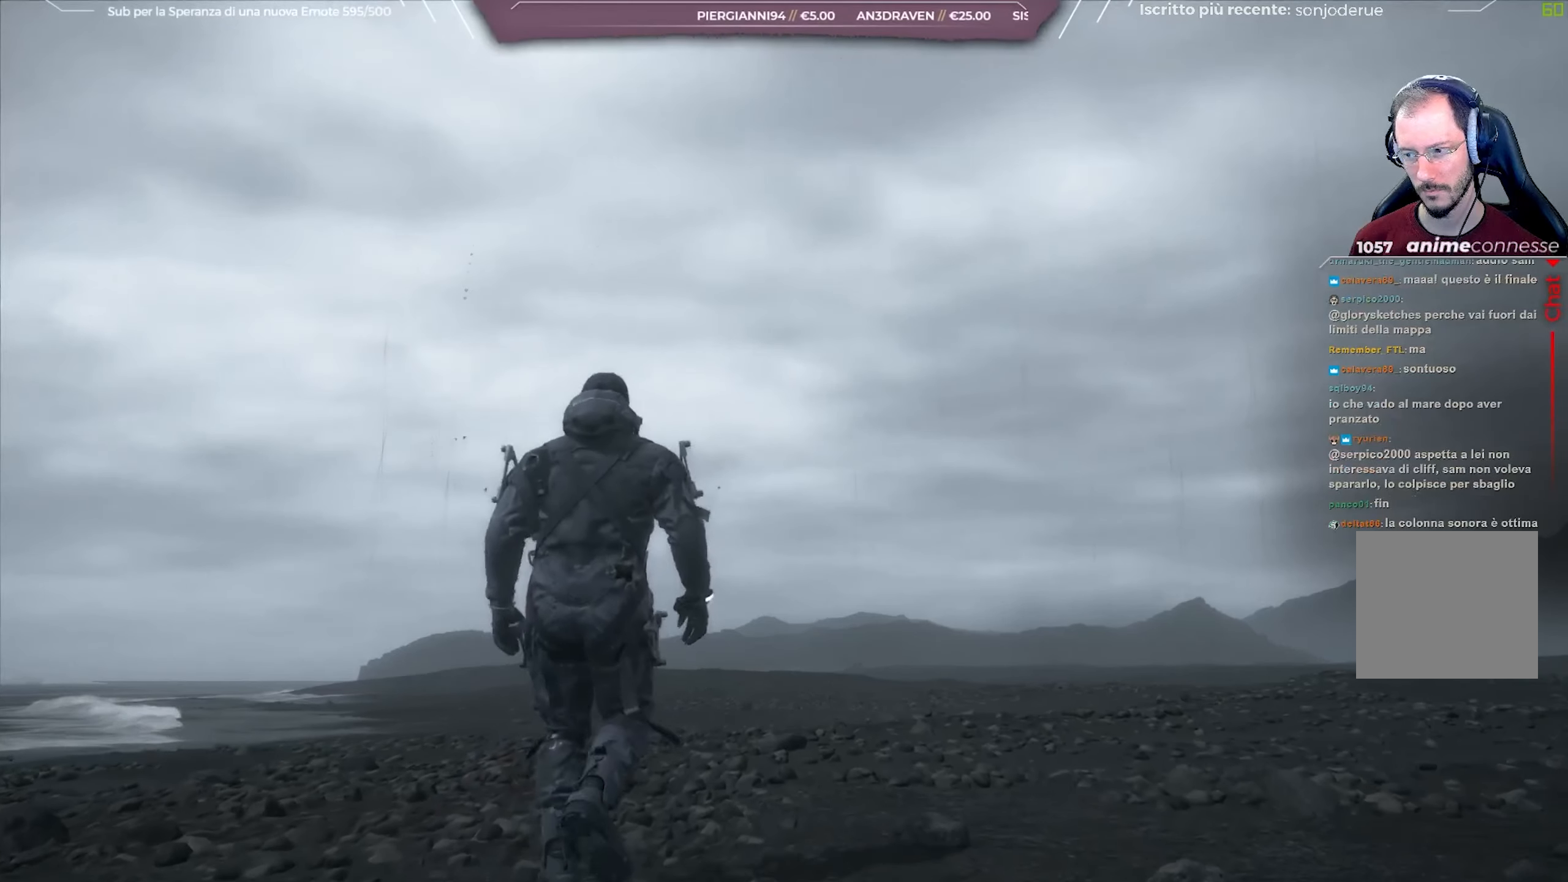
{"buttons": [], "left_stick": "up-right", "right_stick": "center", "events": []}
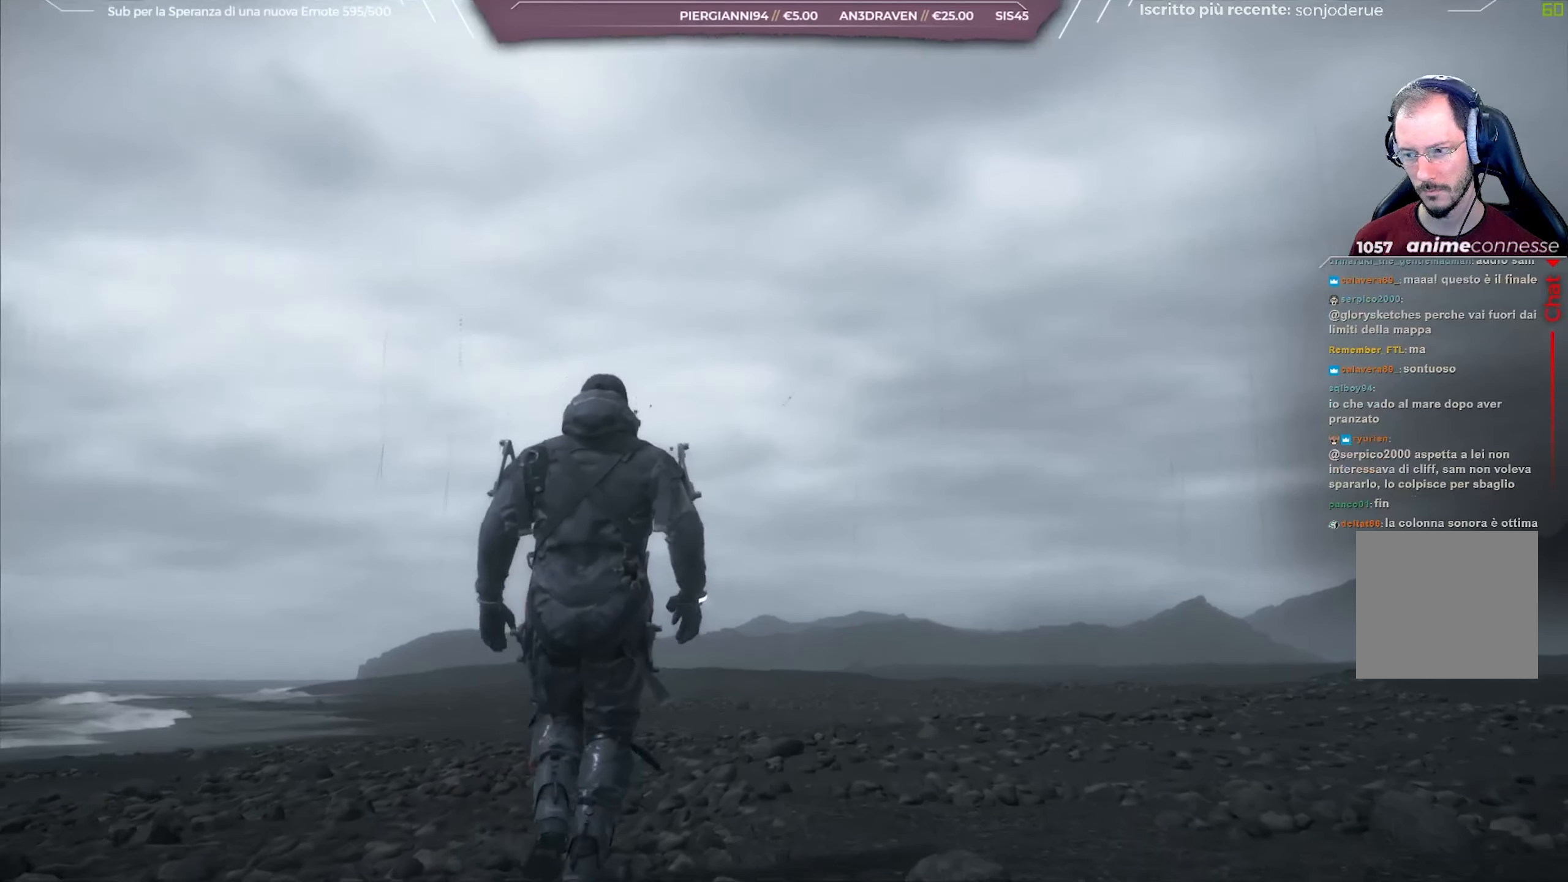
{"buttons": [], "left_stick": "up-right", "right_stick": "center", "events": []}
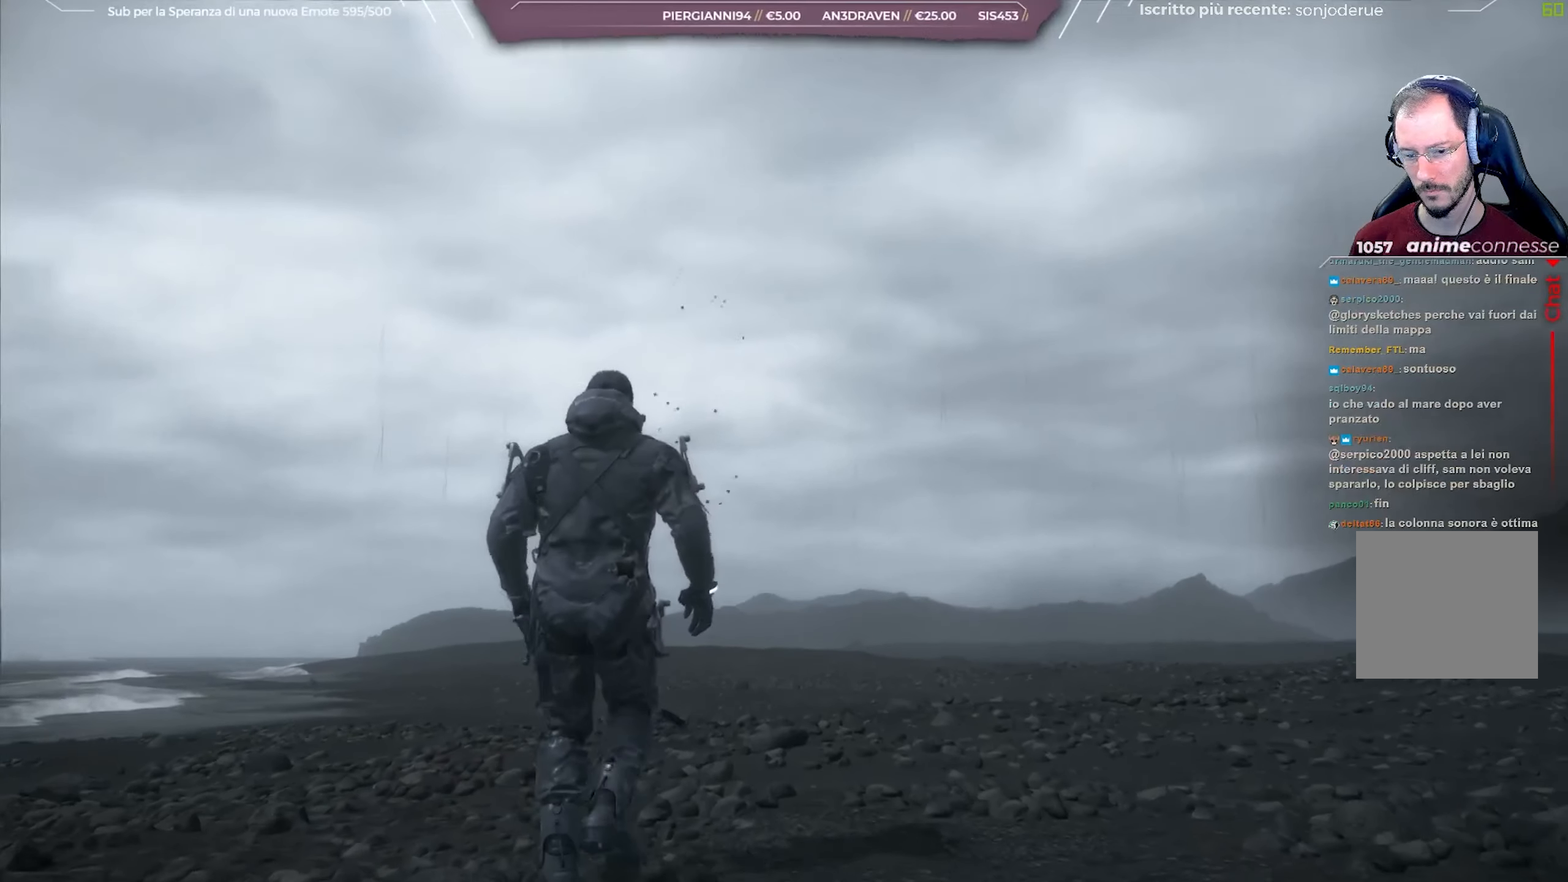
{"buttons": [], "left_stick": "up-right", "right_stick": "center", "events": []}
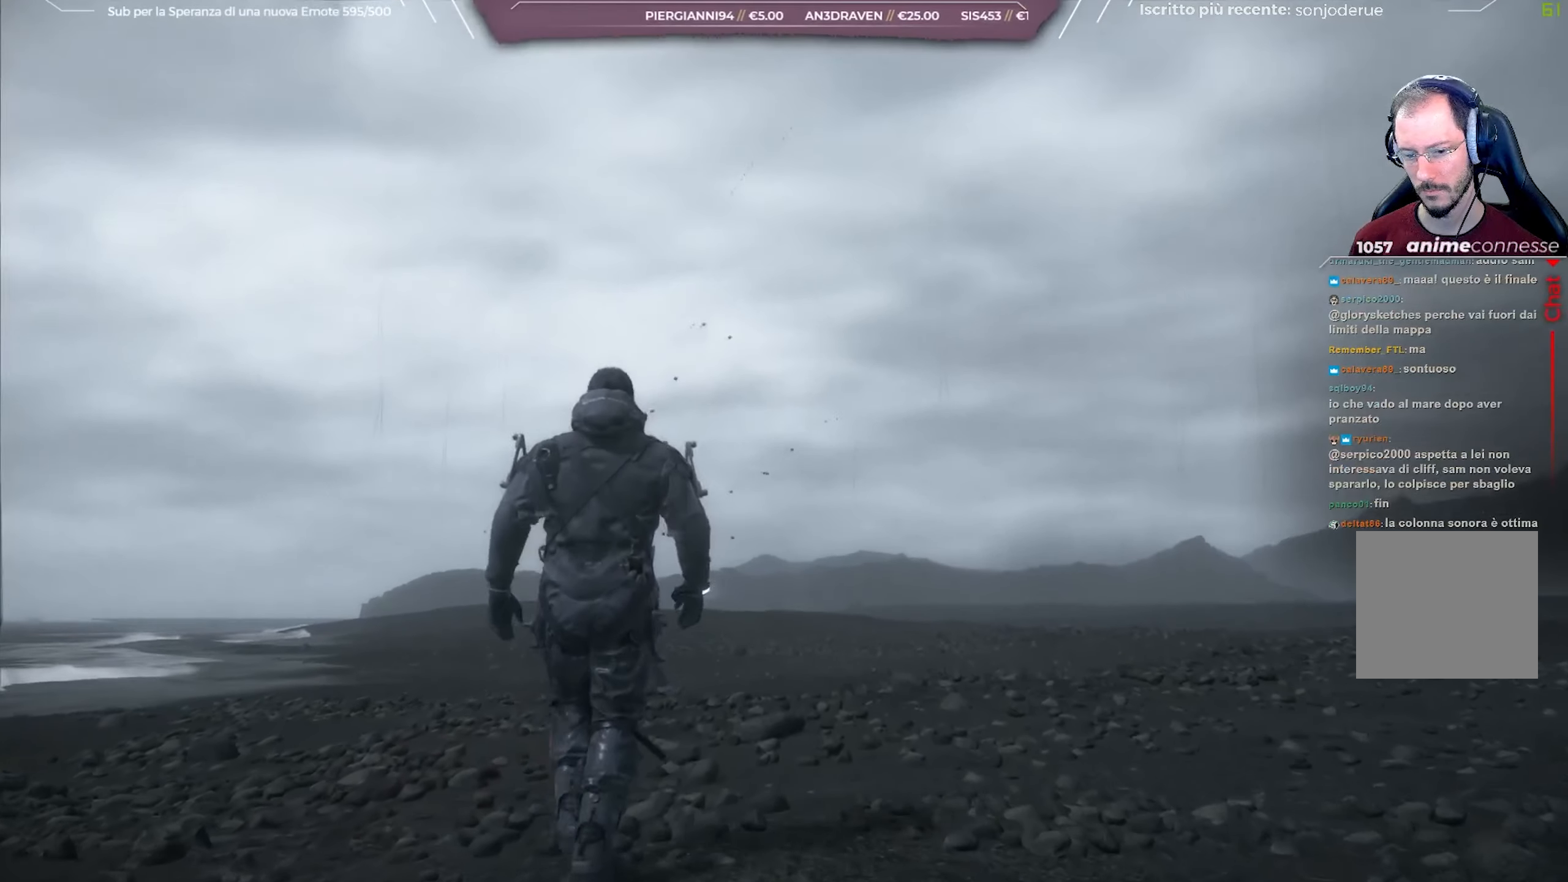
{"buttons": [], "left_stick": "up-right", "right_stick": "center", "events": []}
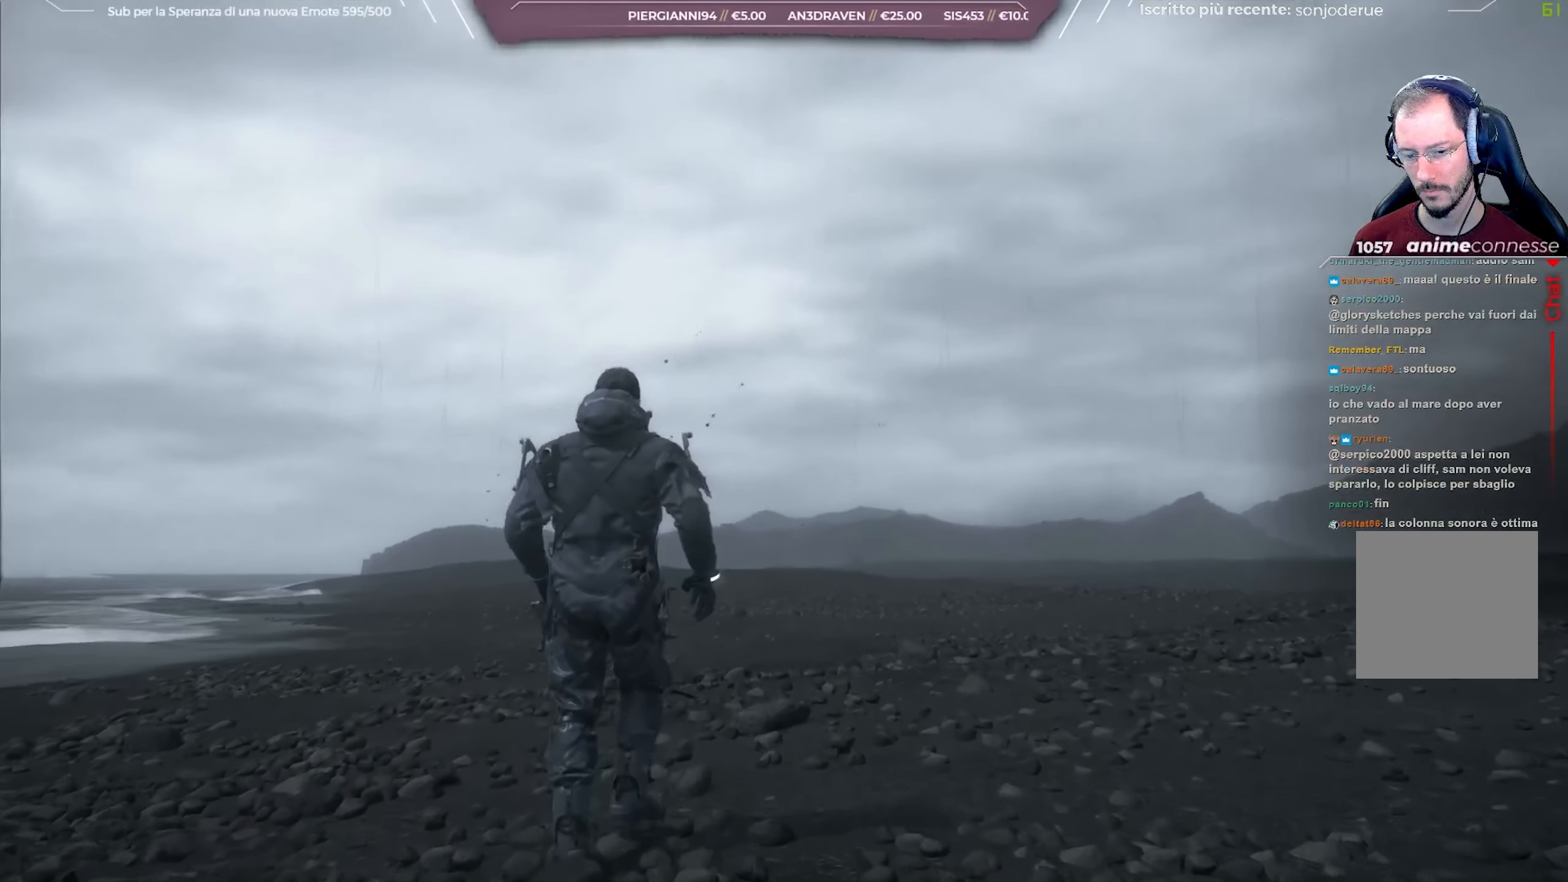
{"buttons": [], "left_stick": "up-right", "right_stick": "center", "events": []}
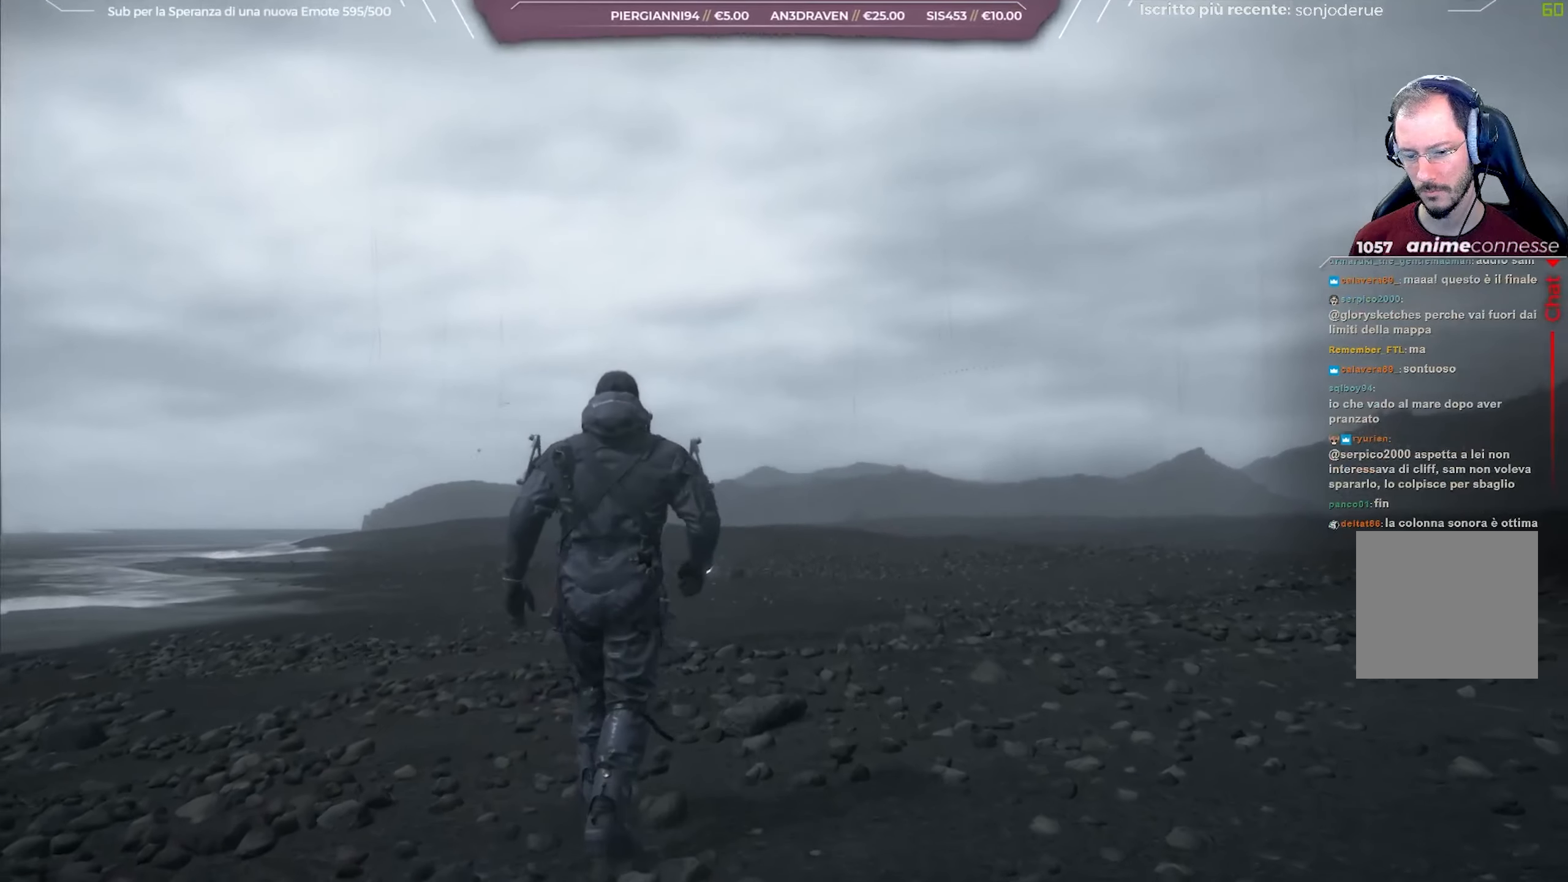
{"buttons": [], "left_stick": "up-right", "right_stick": "center", "events": []}
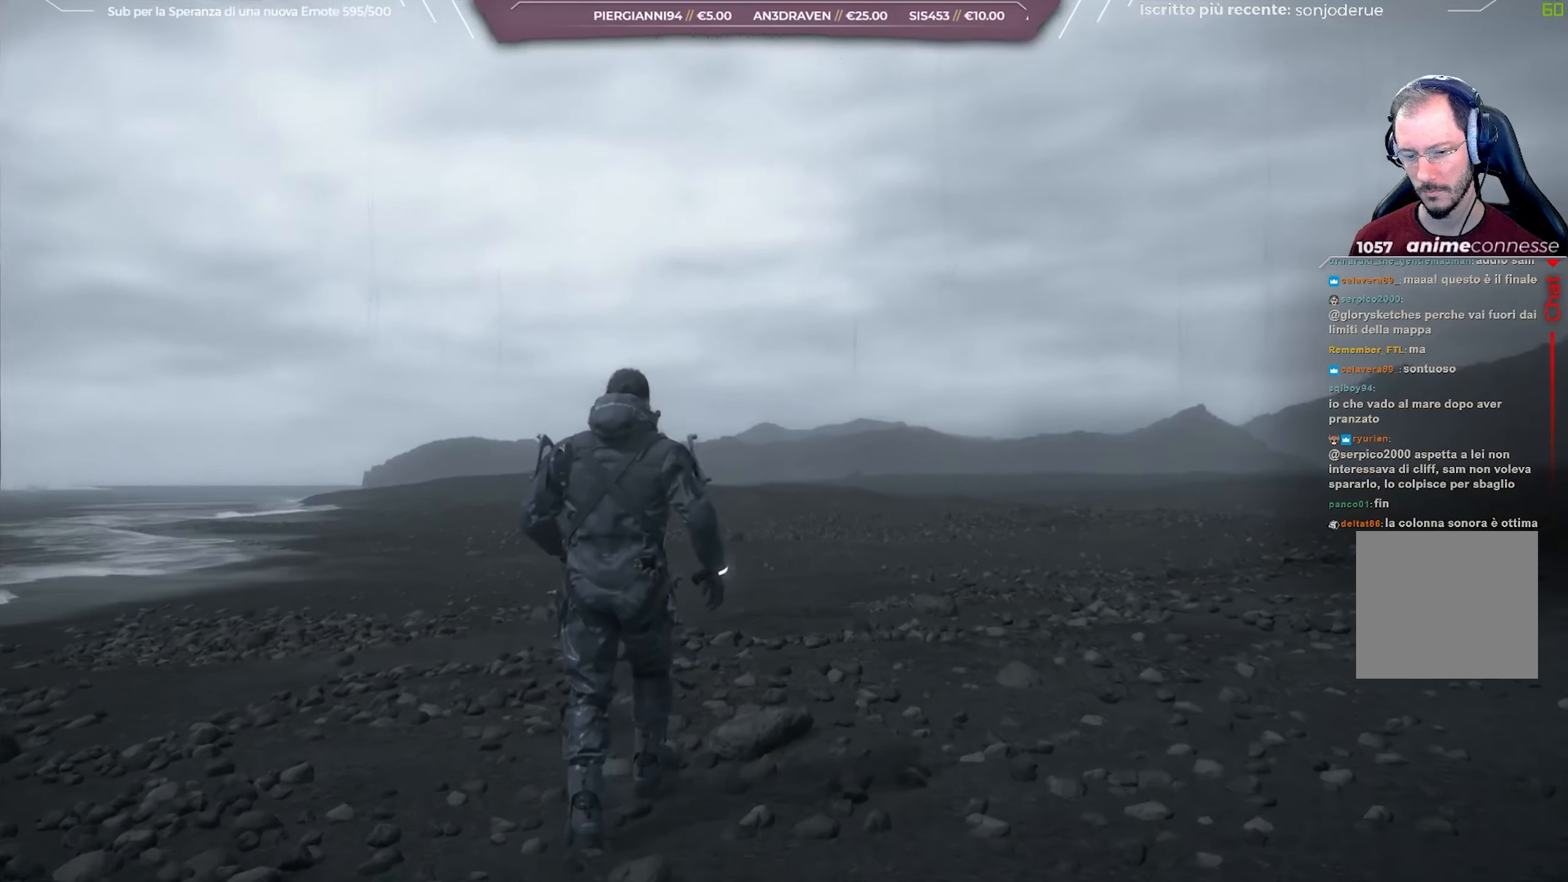
{"buttons": [], "left_stick": "up-right", "right_stick": "center", "events": []}
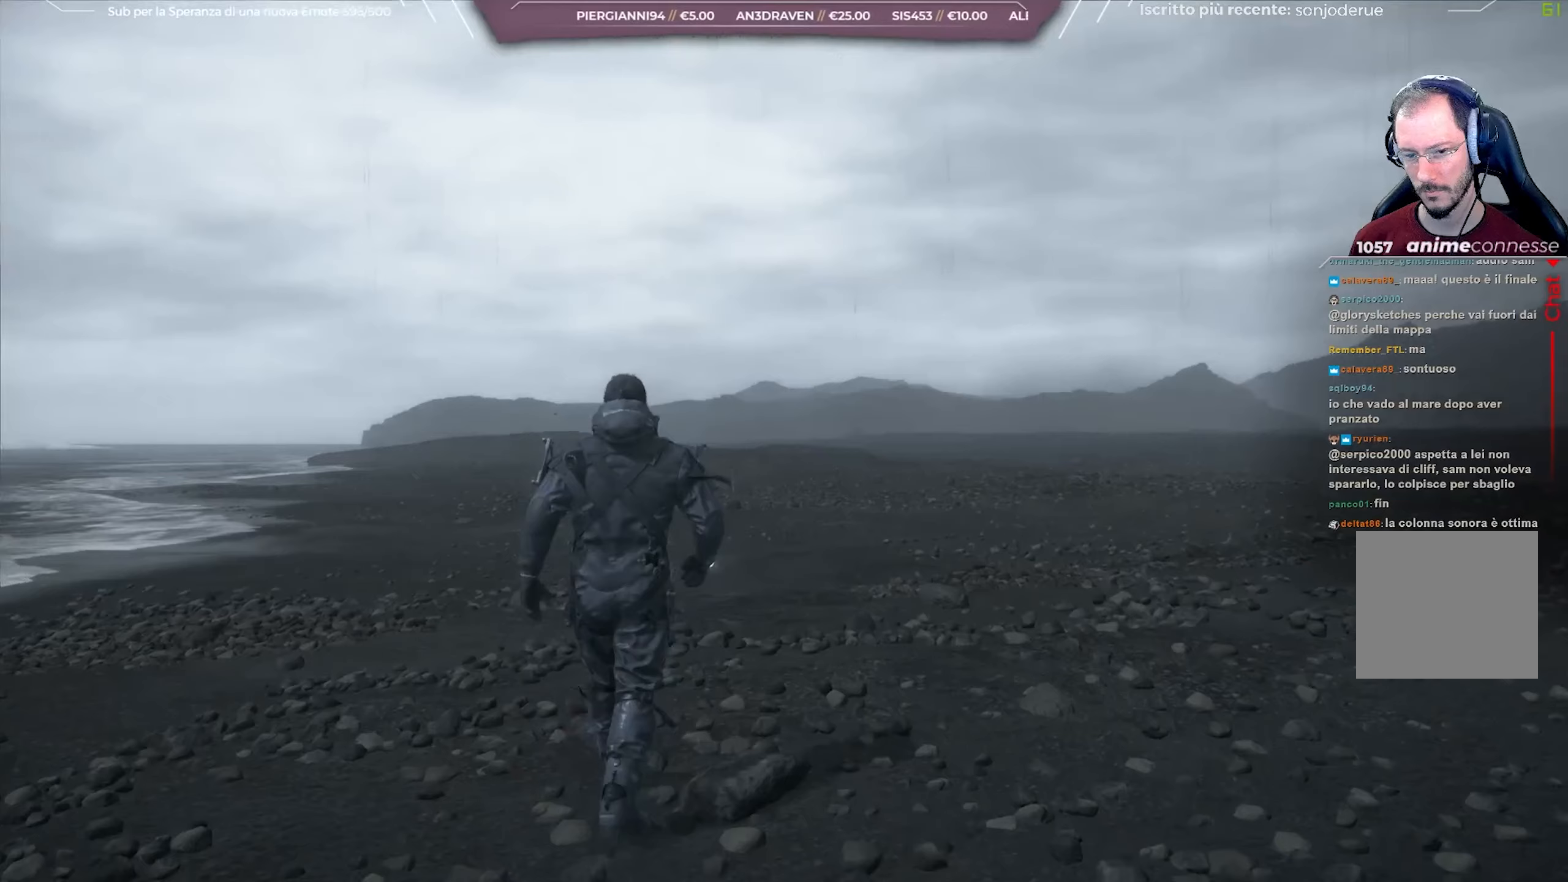
{"buttons": [], "left_stick": "up-right", "right_stick": "center", "events": []}
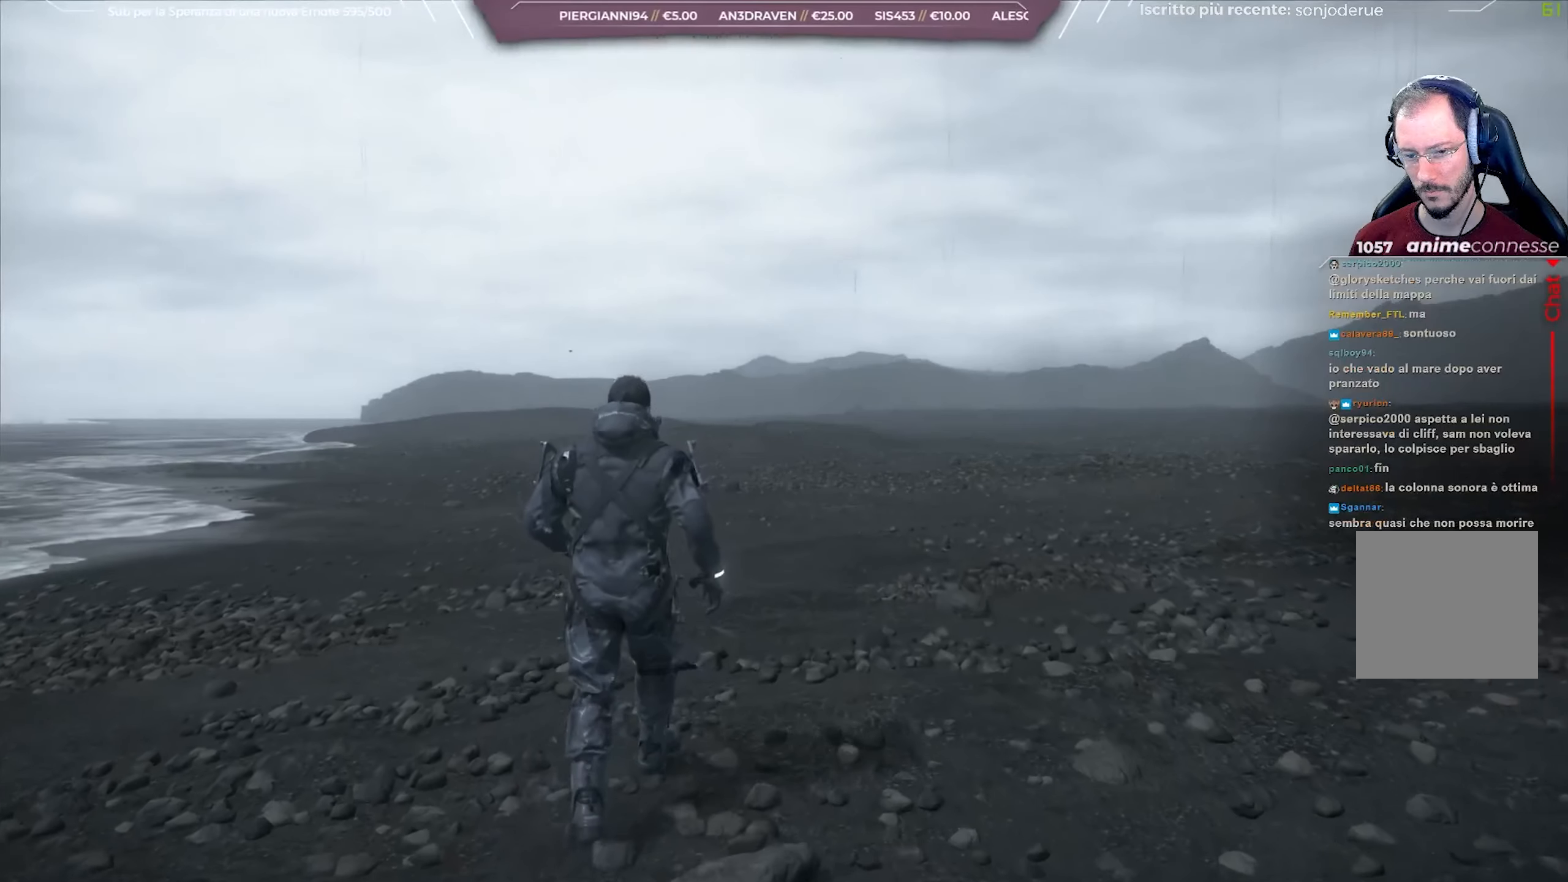
{"buttons": [], "left_stick": "up-right", "right_stick": "center", "events": []}
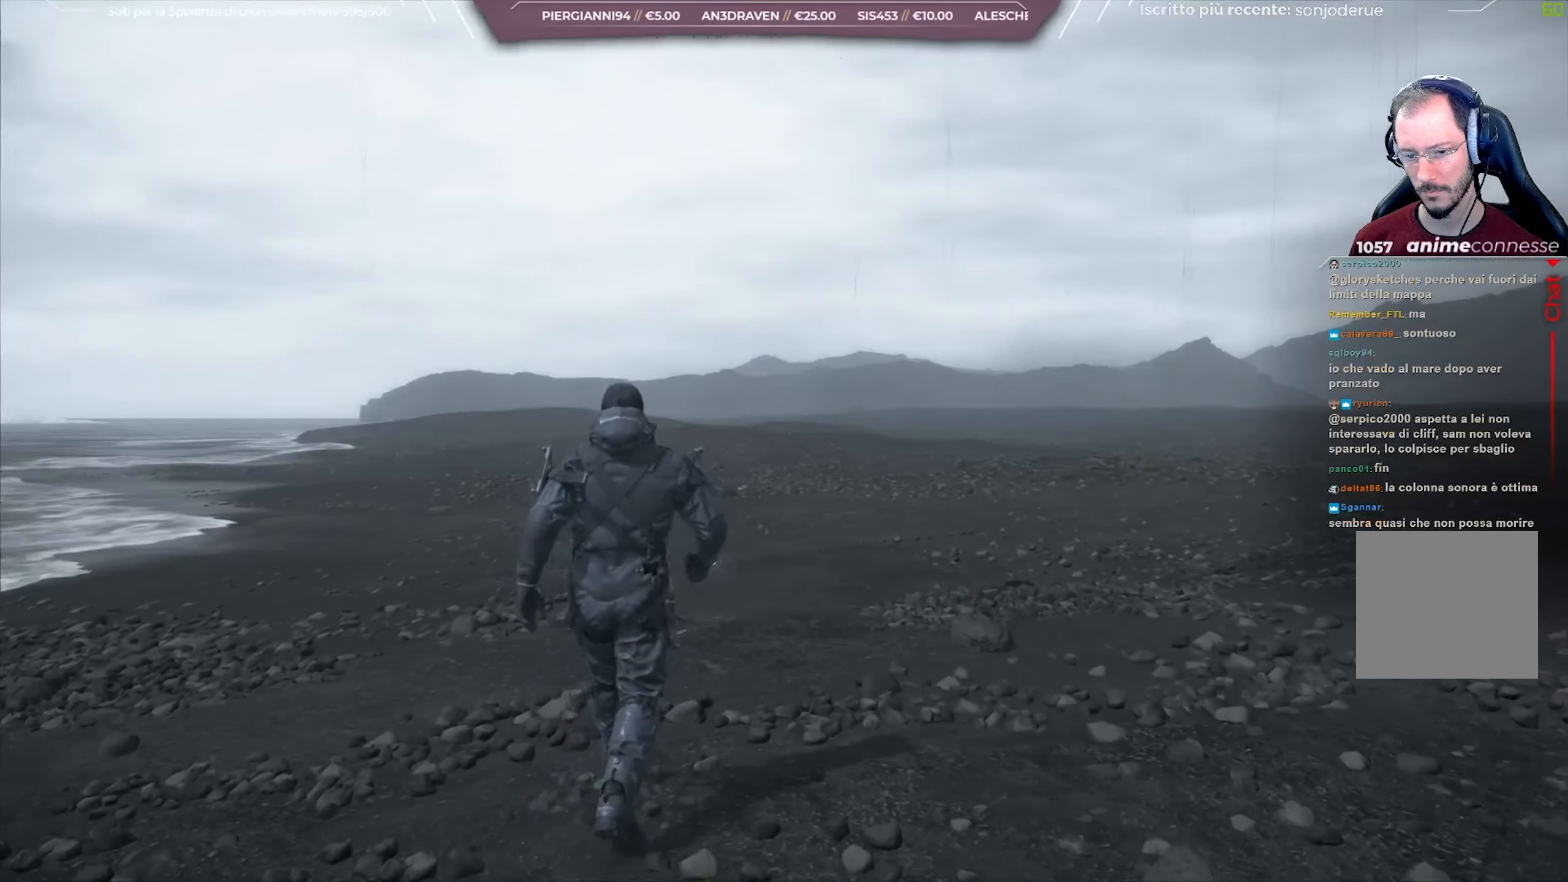
{"buttons": [], "left_stick": "up-right", "right_stick": "up-left", "events": [[33, "right_stick", "up-left"]]}
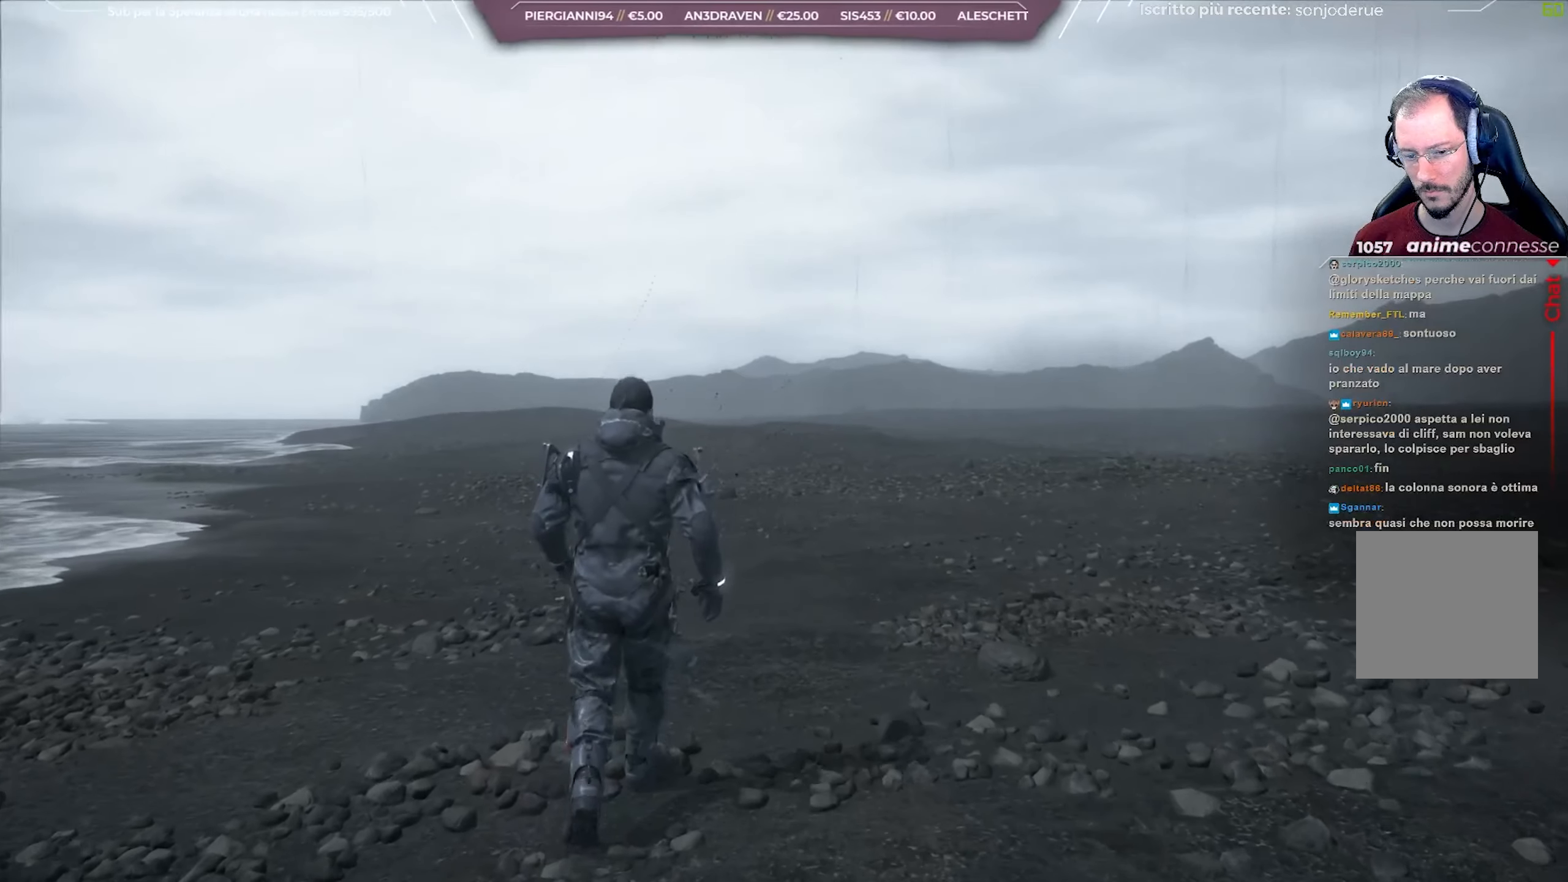
{"buttons": [], "left_stick": "up-right", "right_stick": "up-left", "events": []}
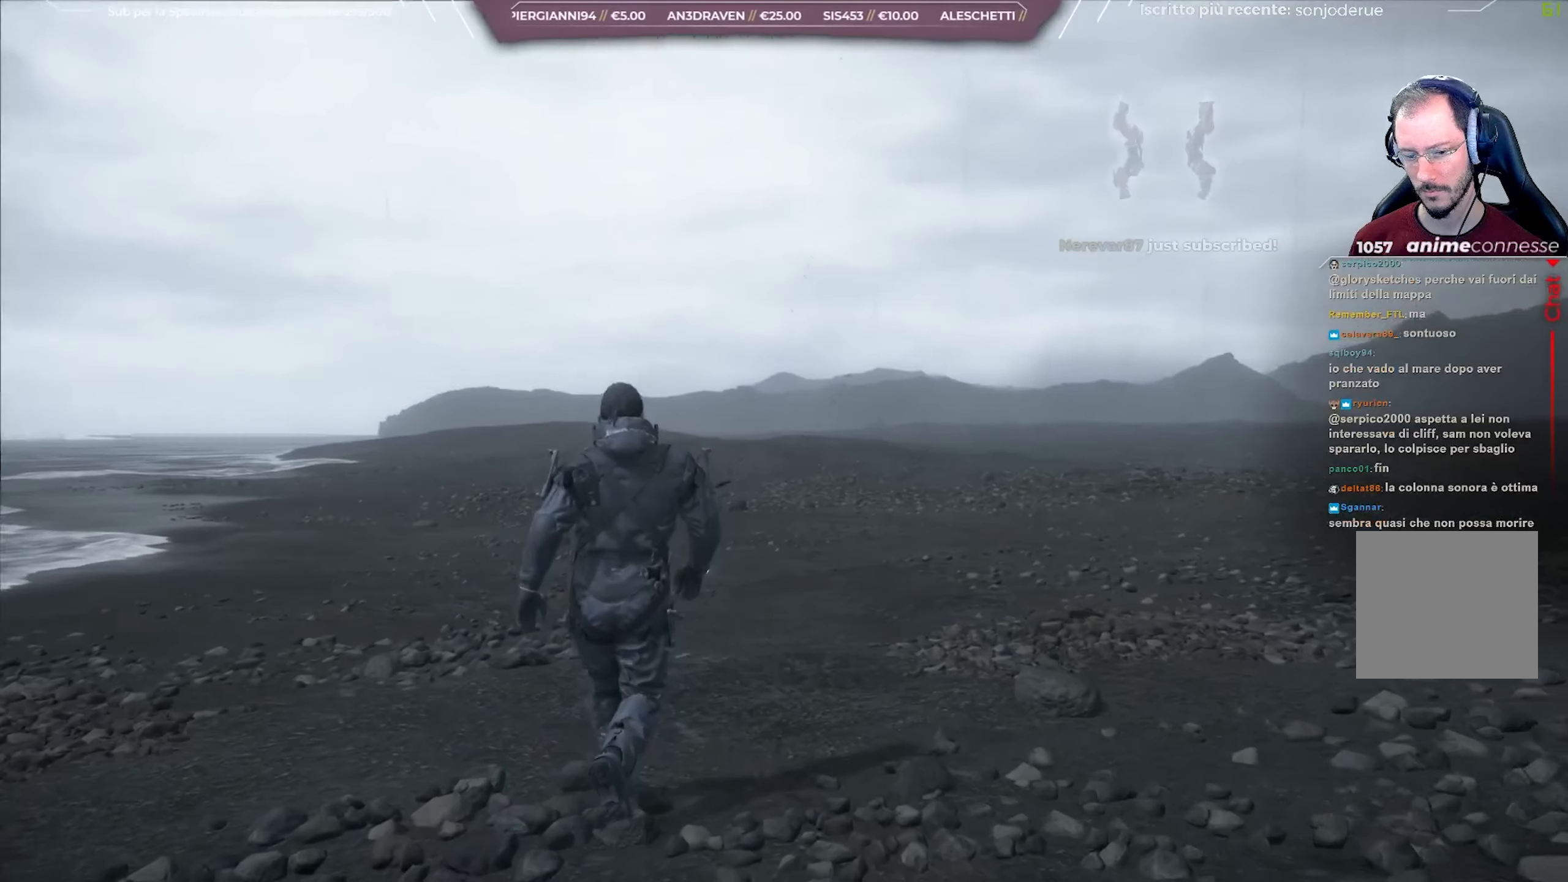
{"buttons": [], "left_stick": "up-right", "right_stick": "up-left", "events": []}
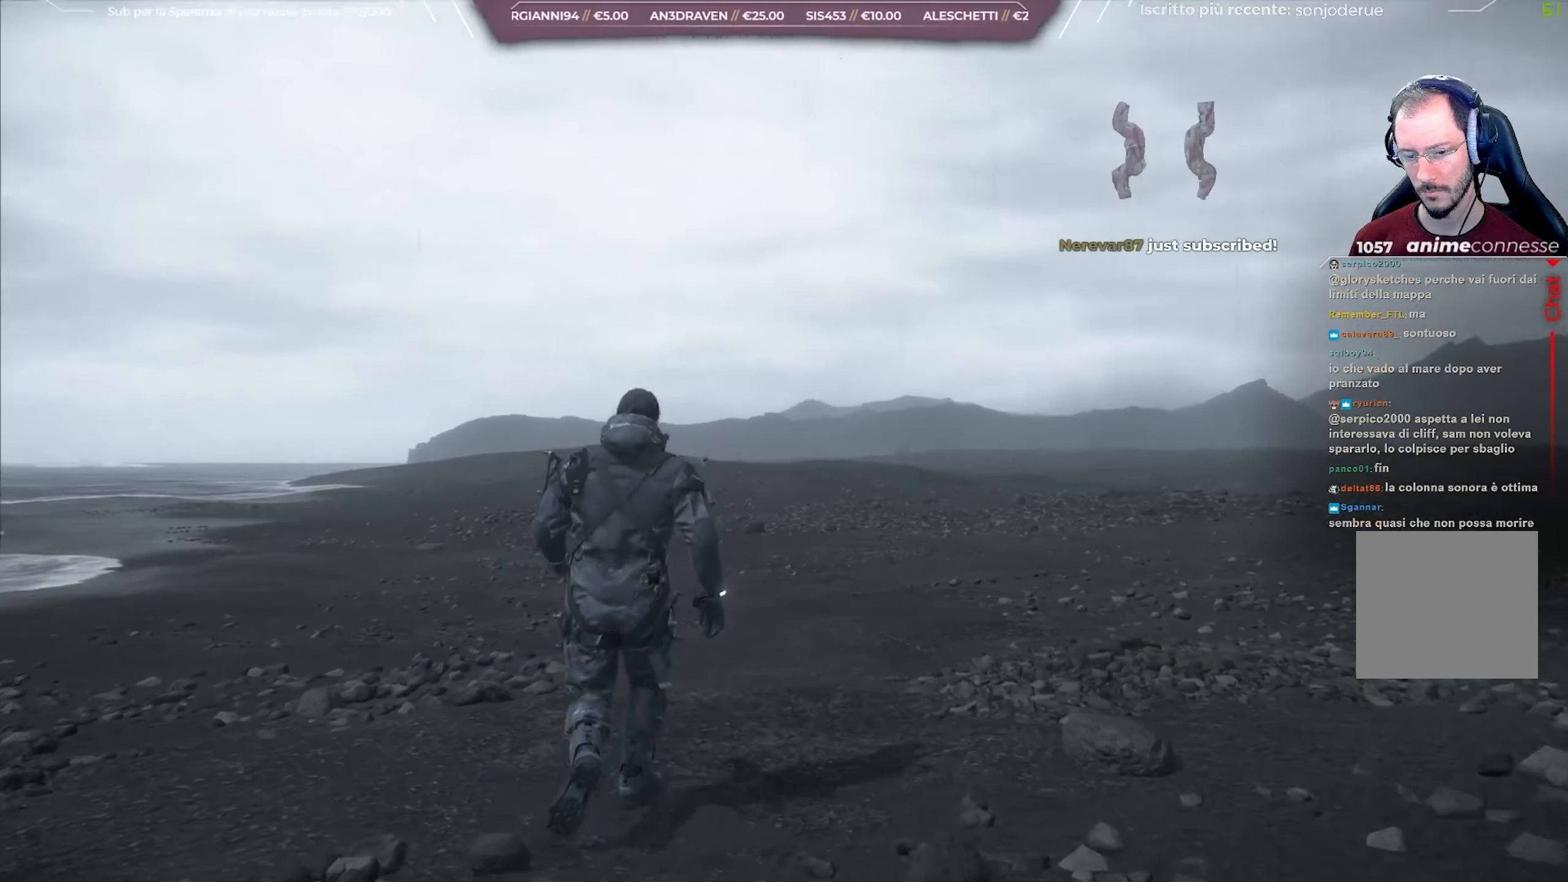
{"buttons": [], "left_stick": "up-right", "right_stick": "up-left", "events": []}
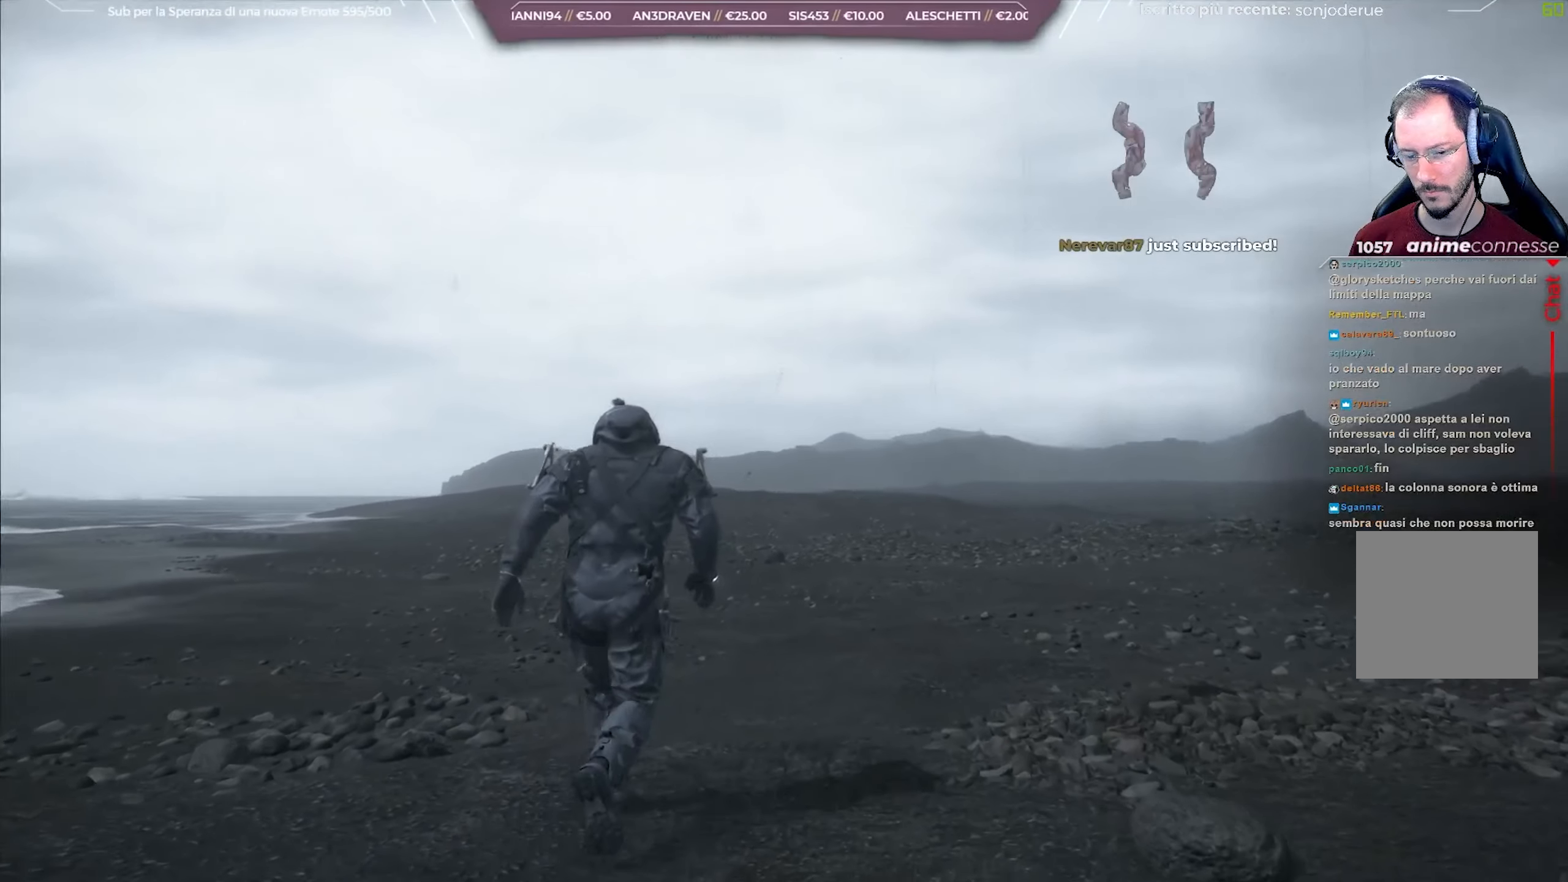
{"buttons": [], "left_stick": "up-right", "right_stick": "up-left", "events": []}
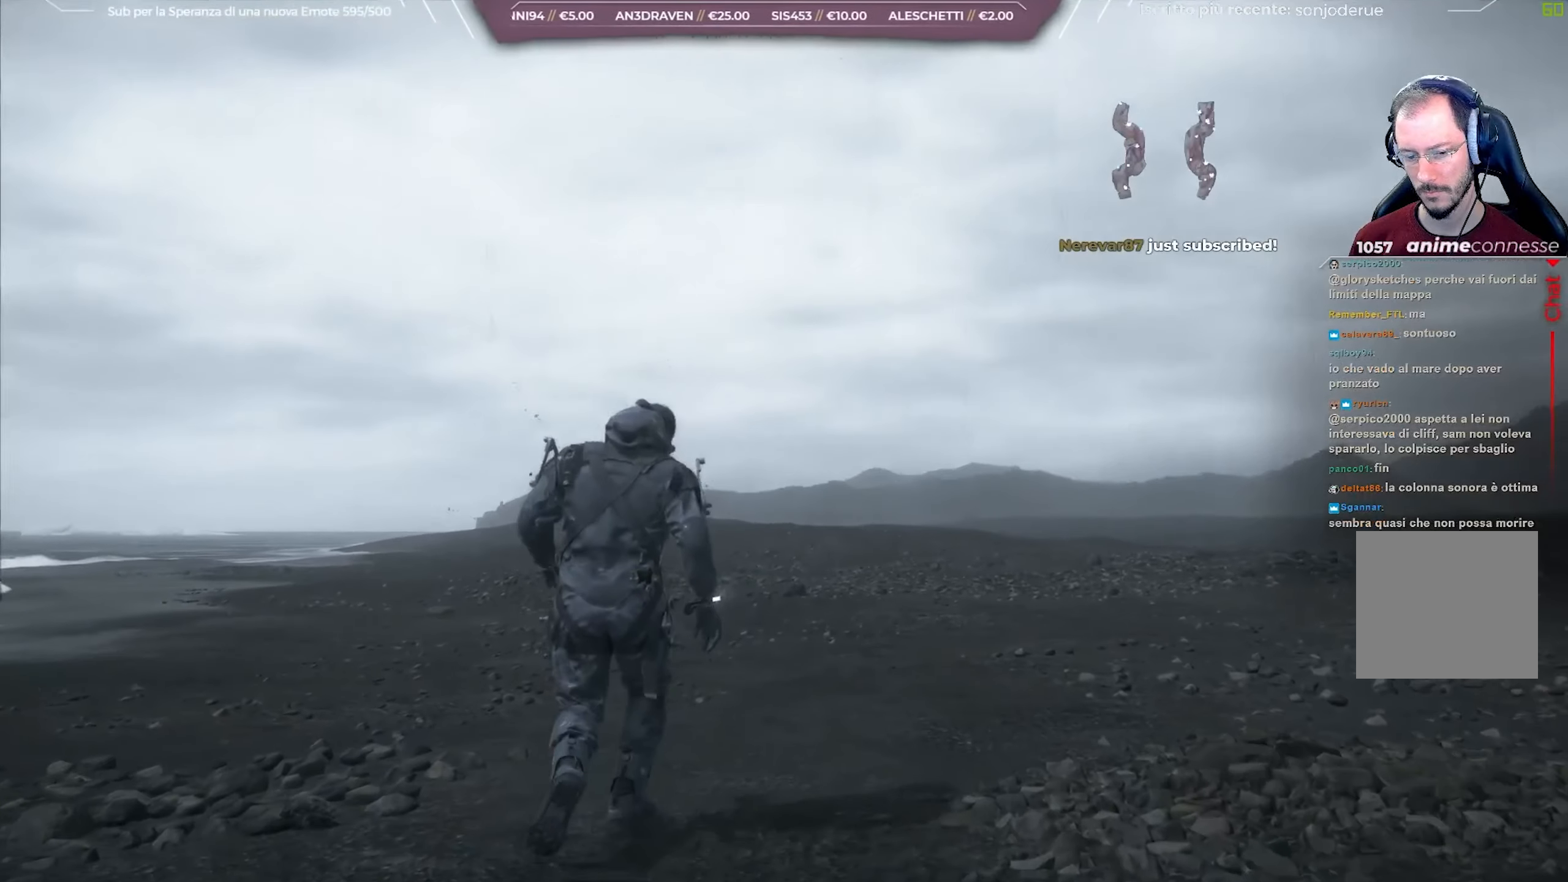
{"buttons": [], "left_stick": "up-right", "right_stick": "up-left", "events": []}
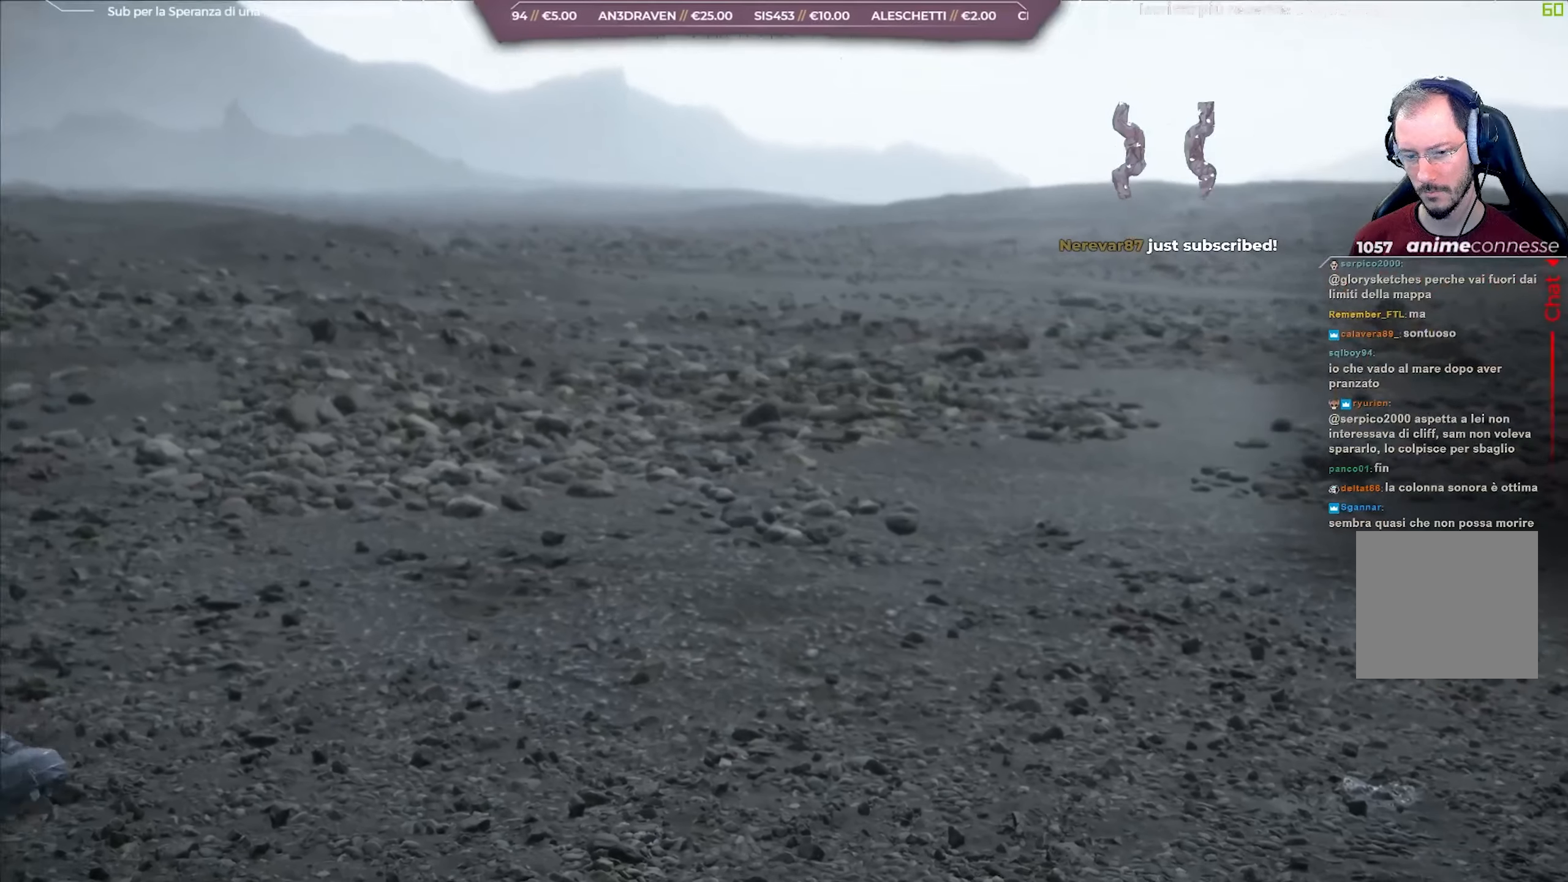
{"buttons": [], "left_stick": "up-right", "right_stick": "up-left", "events": []}
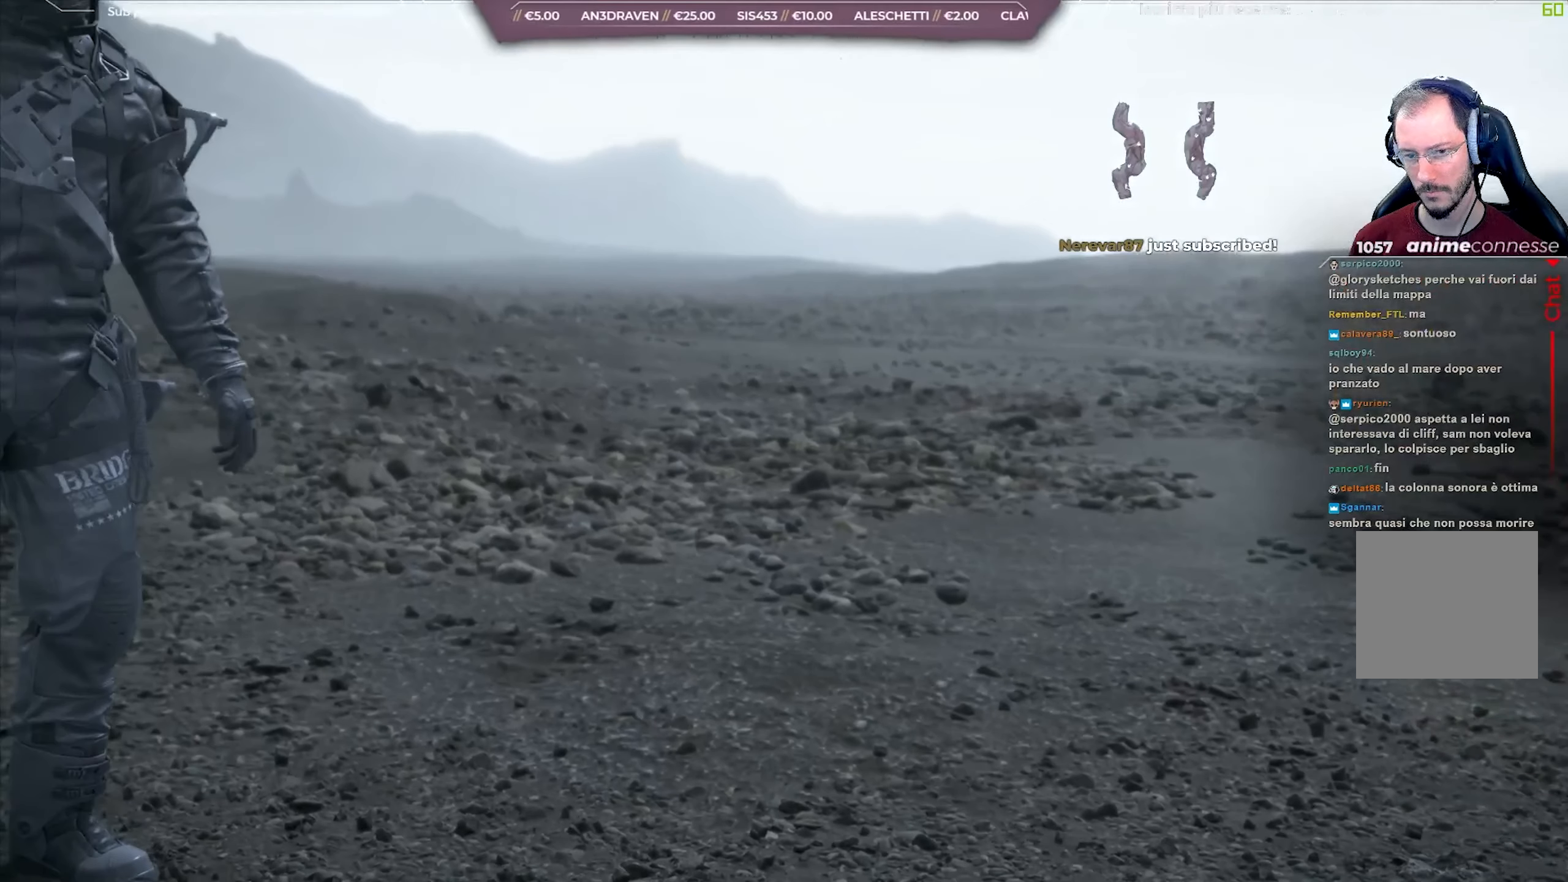
{"buttons": [], "left_stick": "center", "right_stick": "center", "events": [[50, "left_stick", "center"], [50, "right_stick", "center"]]}